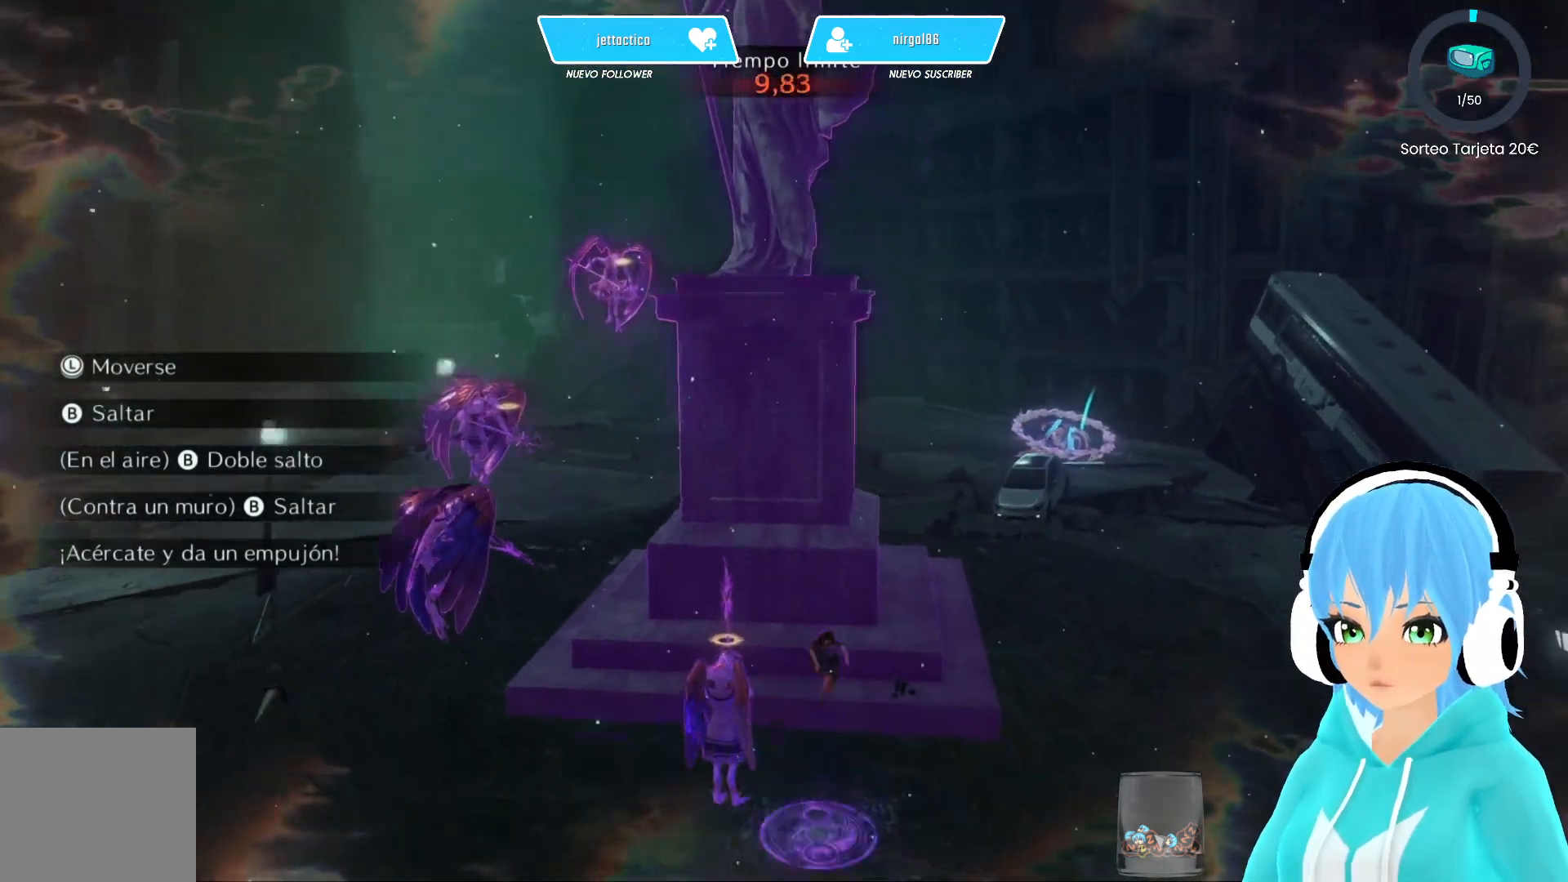
Gameplay with a controller (Xbox layout); each line is a JSON object with the inputs held at the frame after it. "events" lists button and stick changes between this image and that frame as [ms after this image, input, new state], when the widget could be followed in between.
{"buttons": [], "left_stick": "center", "right_stick": "left", "events": [[250, "right_stick", "left"]]}
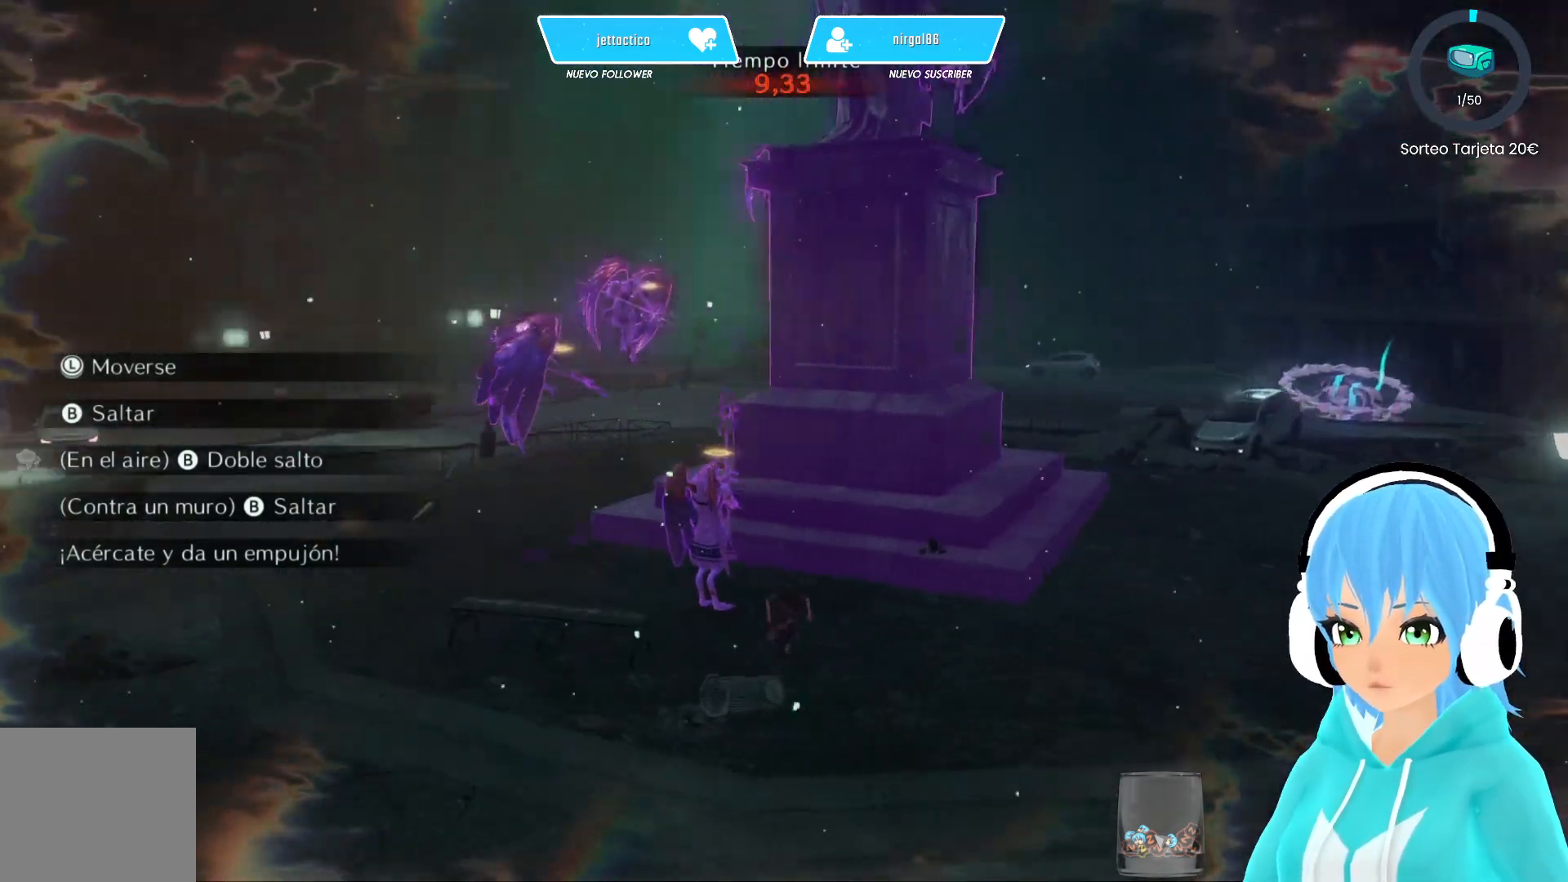
{"buttons": [], "left_stick": "up-left", "right_stick": "center", "events": [[67, "left_stick", "up"], [167, "right_stick", "center"], [267, "A", "down"], [367, "A", "up"], [450, "left_stick", "up-left"]]}
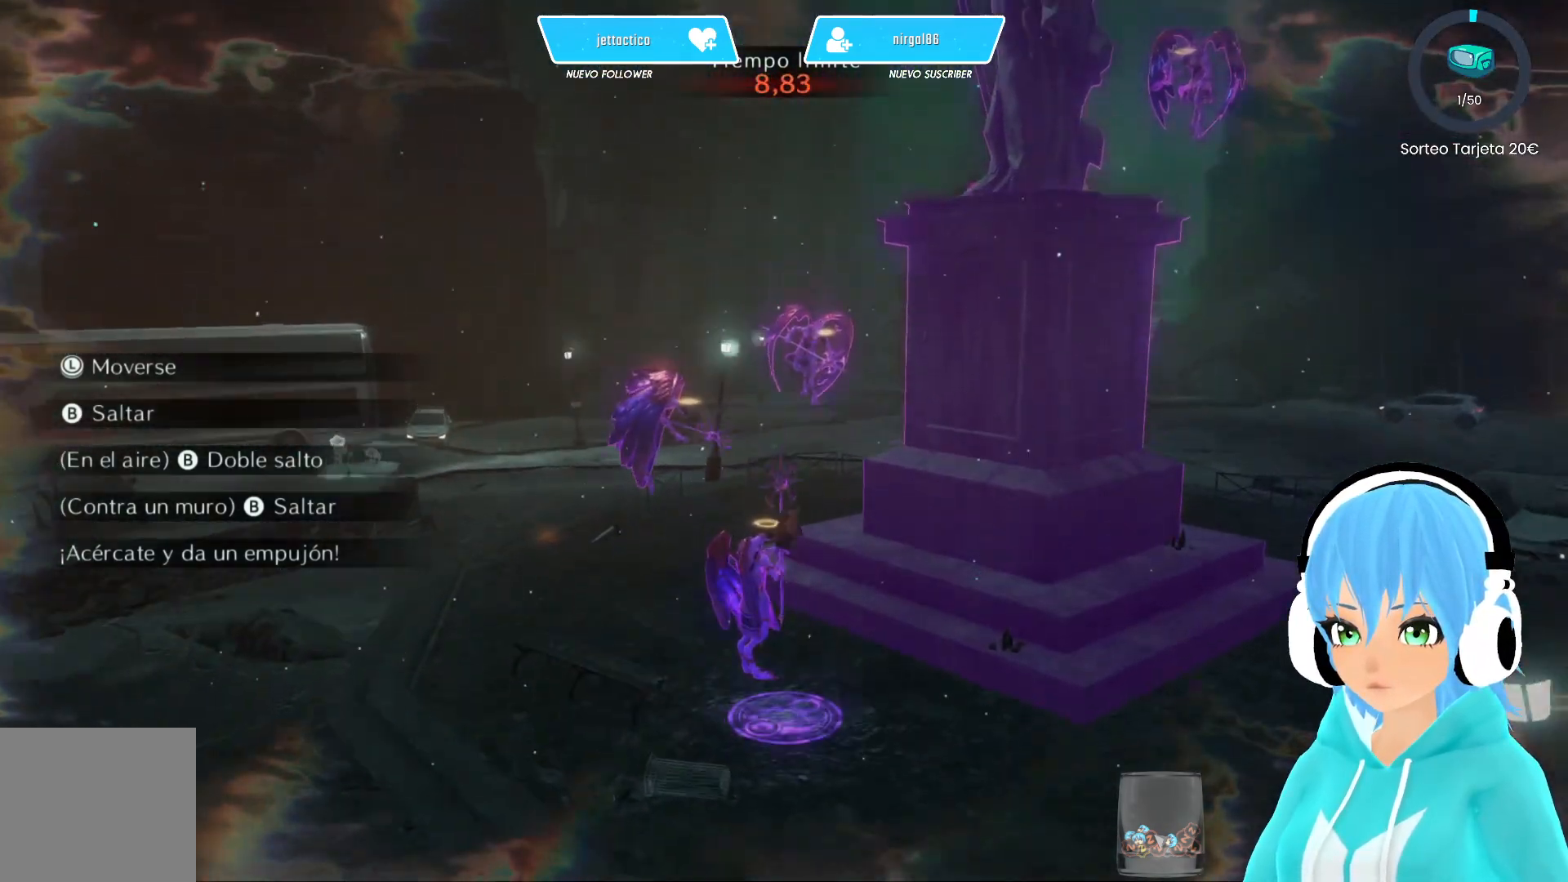
{"buttons": ["A"], "left_stick": "up-left", "right_stick": "center", "events": [[350, "A", "down"]]}
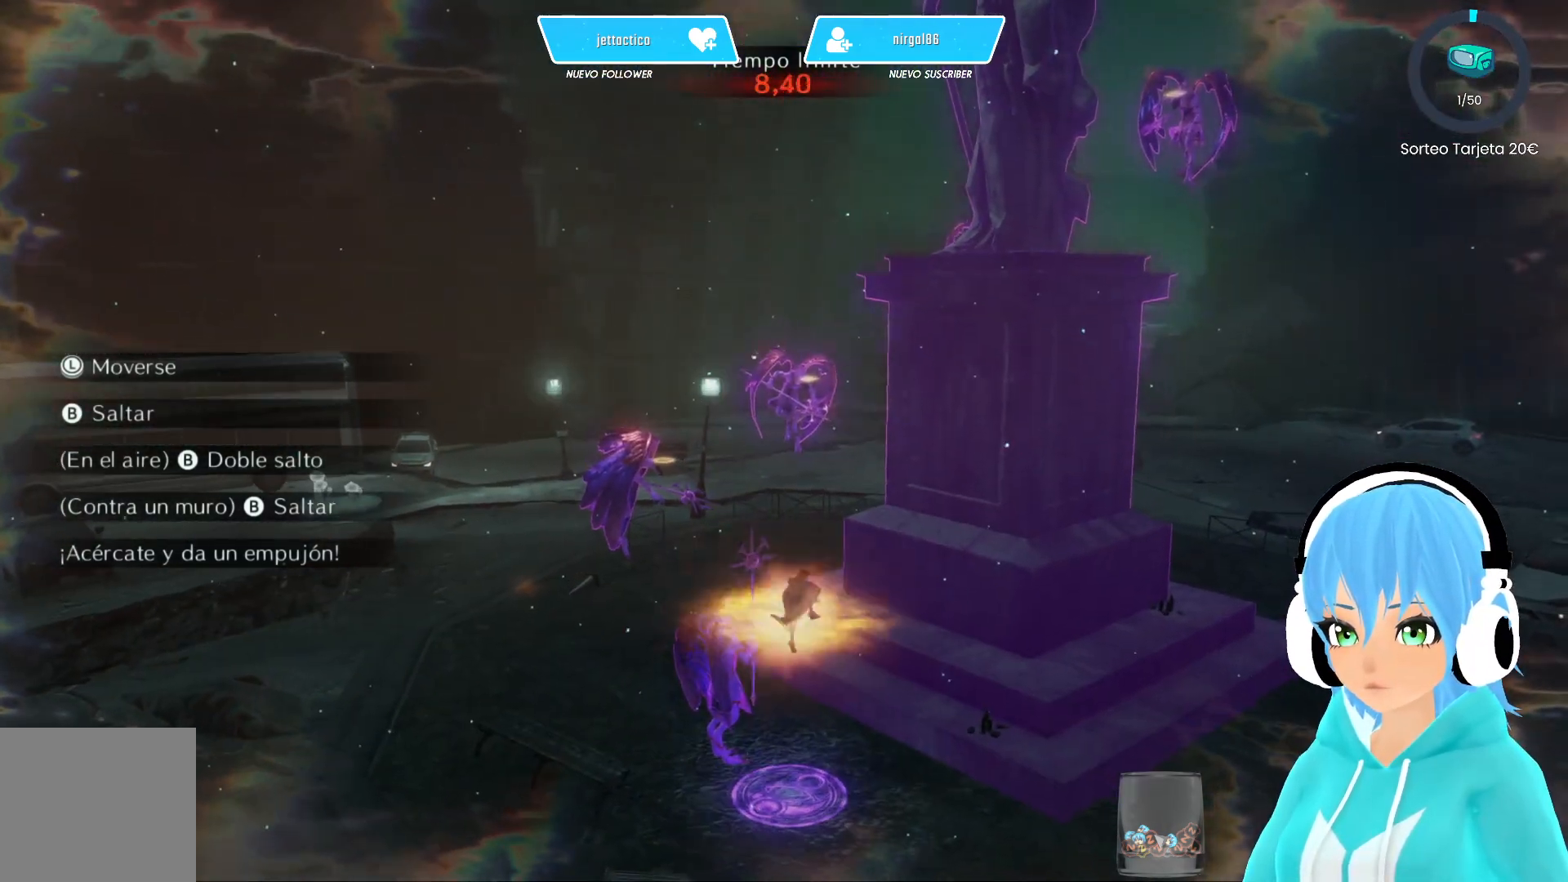
{"buttons": [], "left_stick": "up-left", "right_stick": "center", "events": [[150, "A", "up"]]}
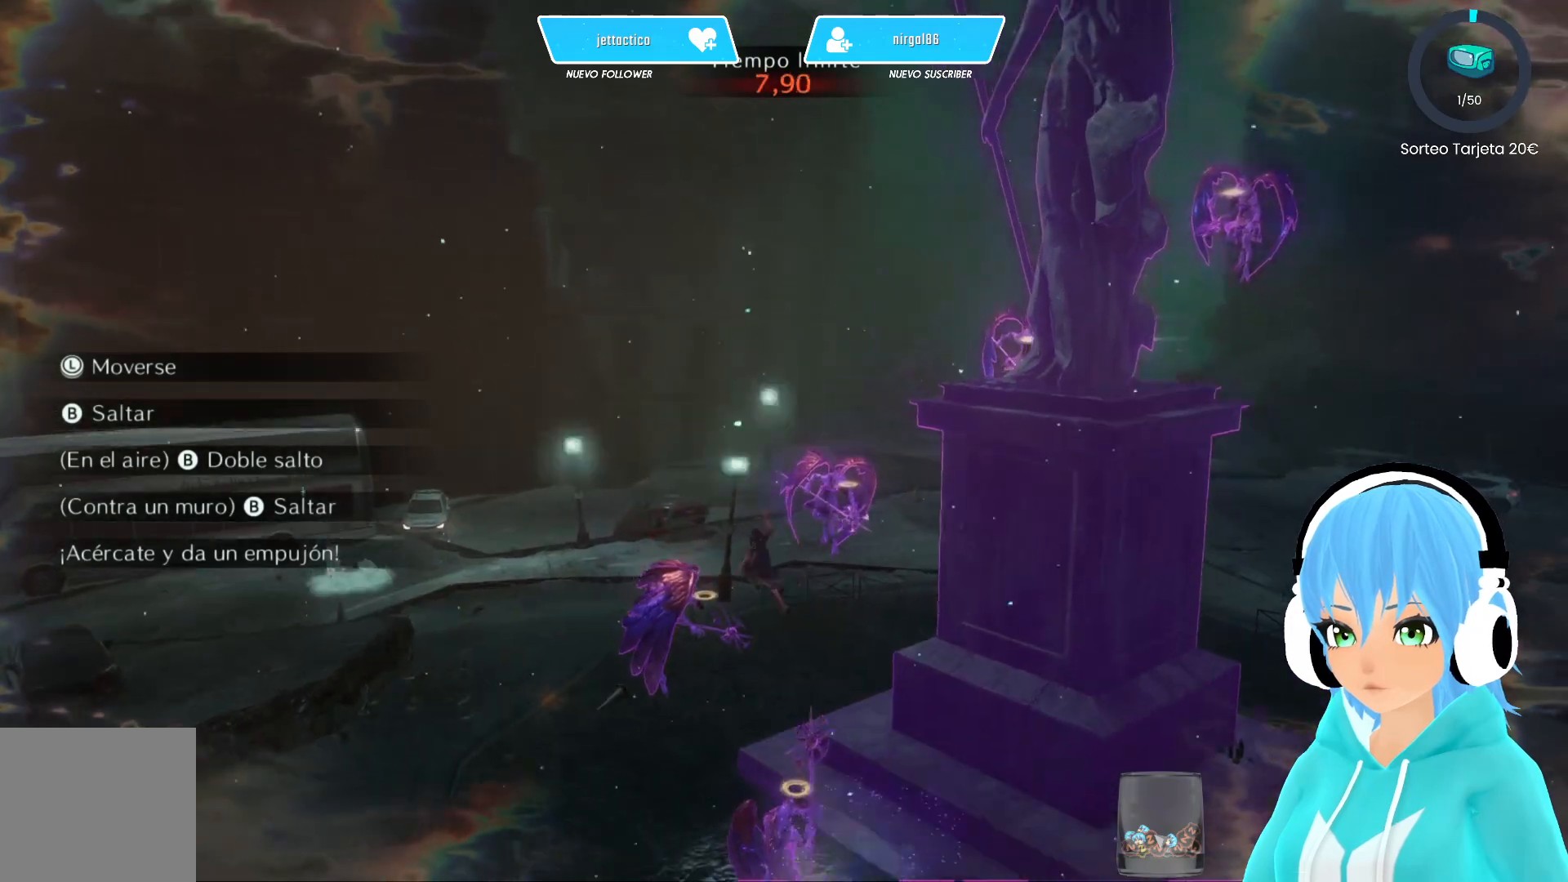
{"buttons": [], "left_stick": "center", "right_stick": "center", "events": [[267, "left_stick", "center"]]}
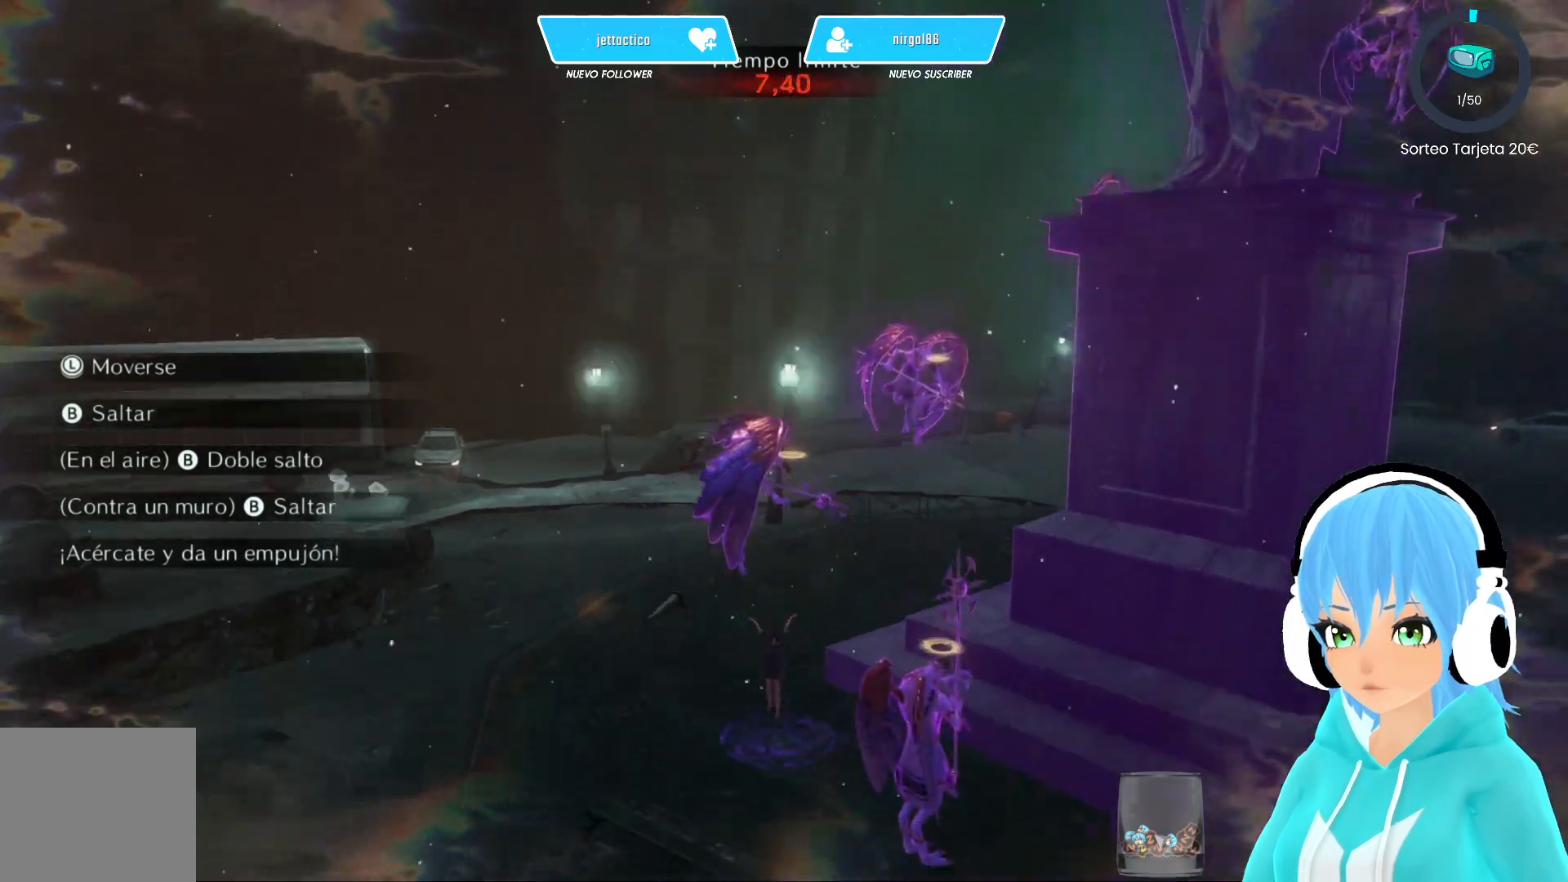
{"buttons": [], "left_stick": "down-right", "right_stick": "center", "events": [[67, "left_stick", "down-right"], [233, "A", "down"], [350, "A", "up"]]}
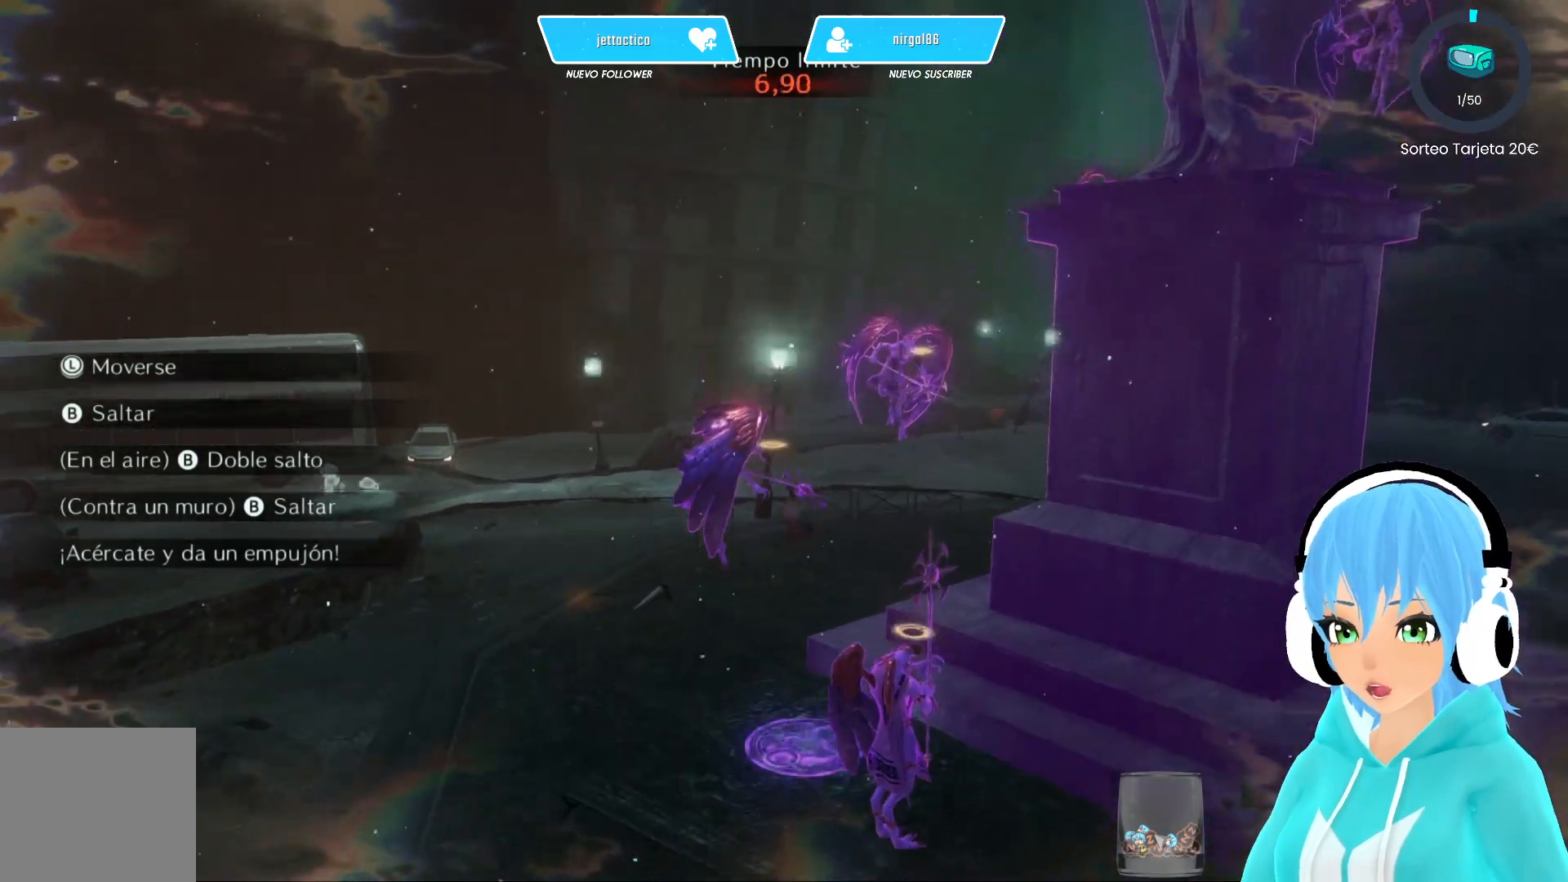
{"buttons": [], "left_stick": "center", "right_stick": "center", "events": [[133, "left_stick", "down"], [267, "left_stick", "center"], [300, "right_stick", "right"], [367, "right_stick", "center"]]}
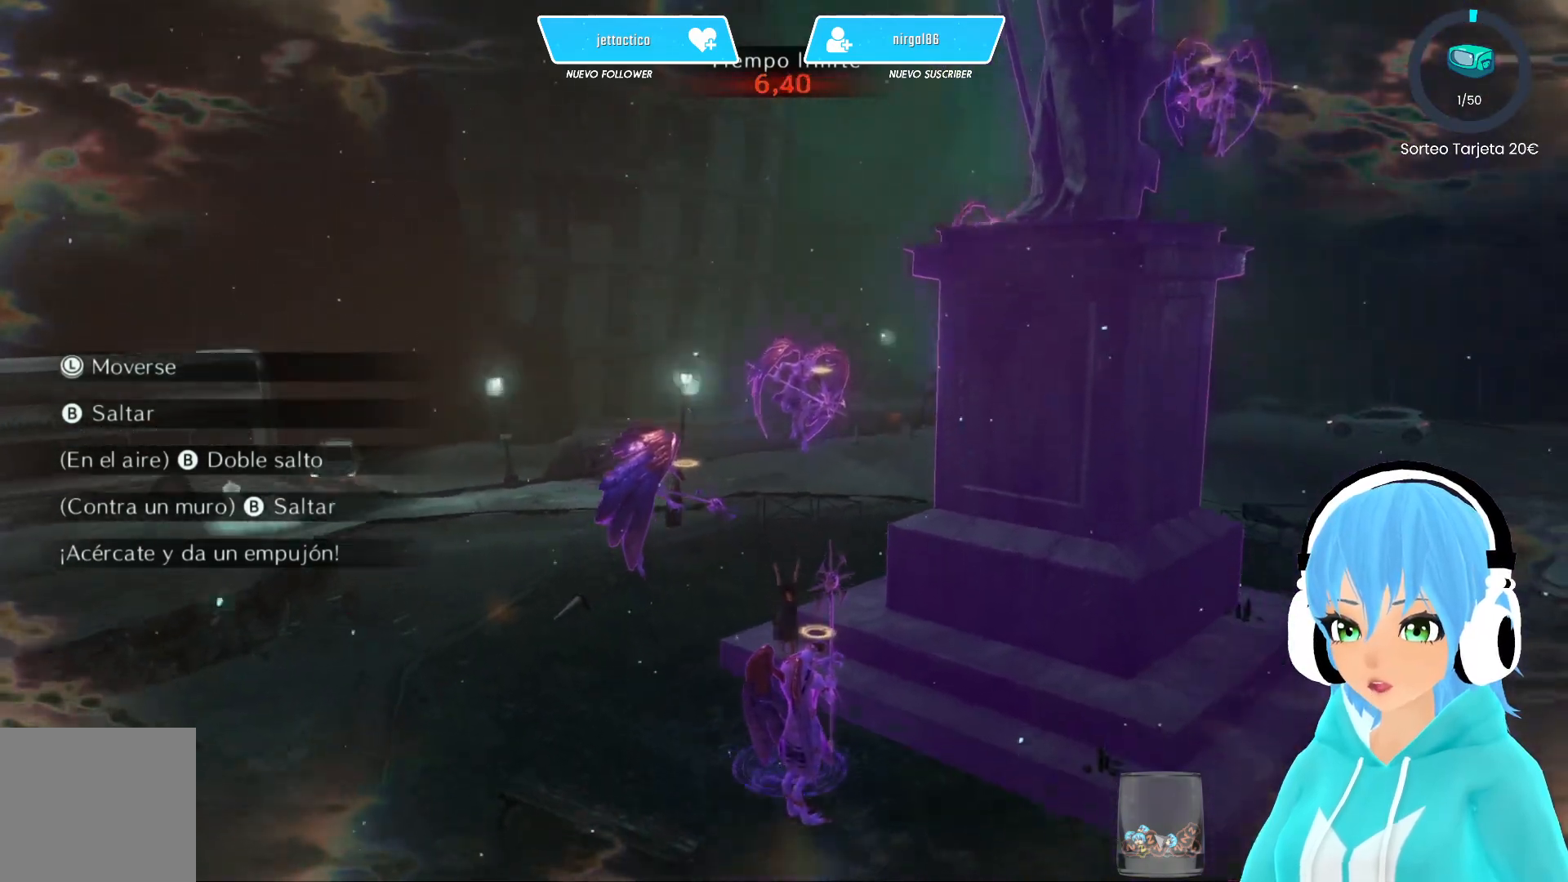
{"buttons": [], "left_stick": "left", "right_stick": "center", "events": [[367, "A", "down"], [500, "A", "up"], [500, "left_stick", "left"]]}
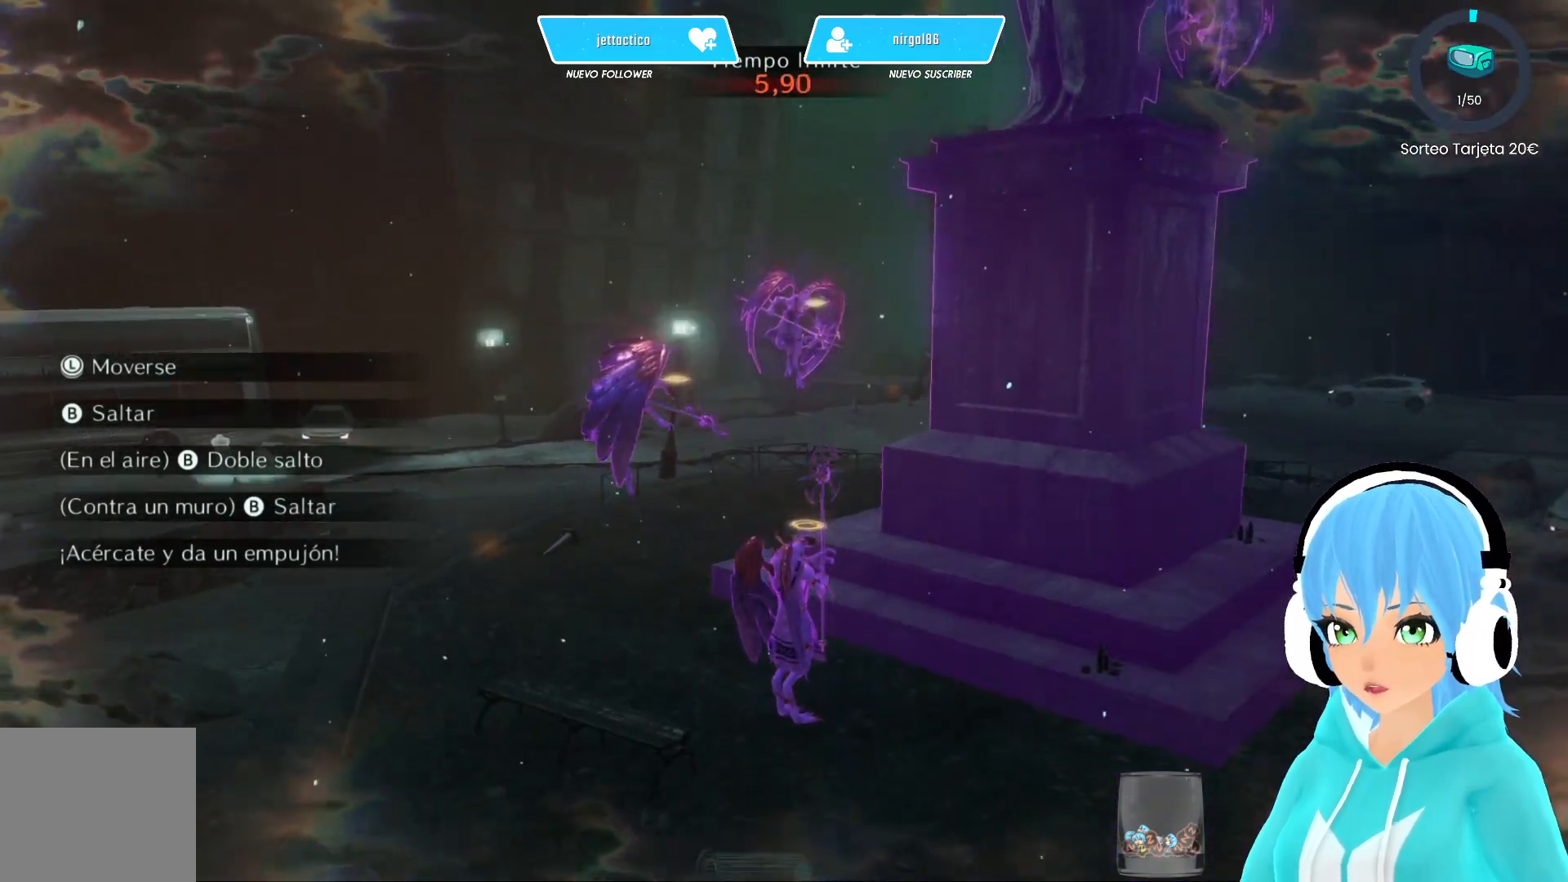
{"buttons": [], "left_stick": "up", "right_stick": "center", "events": [[17, "left_stick", "up-left"], [217, "A", "down"], [283, "A", "up"], [500, "left_stick", "up"]]}
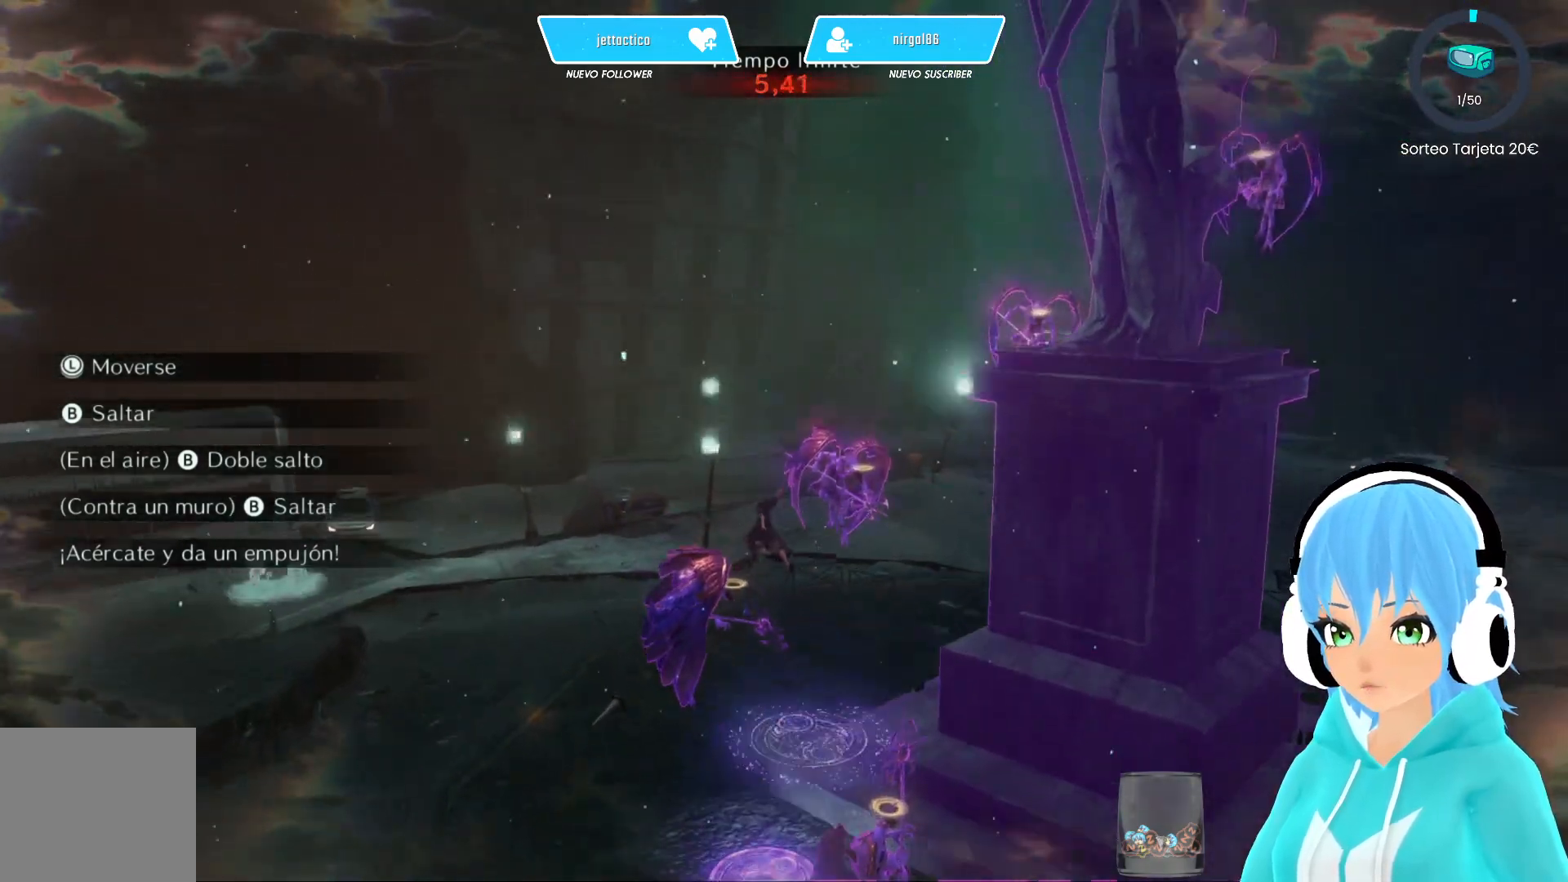
{"buttons": [], "left_stick": "center", "right_stick": "center", "events": [[50, "right_stick", "right"], [167, "left_stick", "center"], [267, "right_stick", "center"]]}
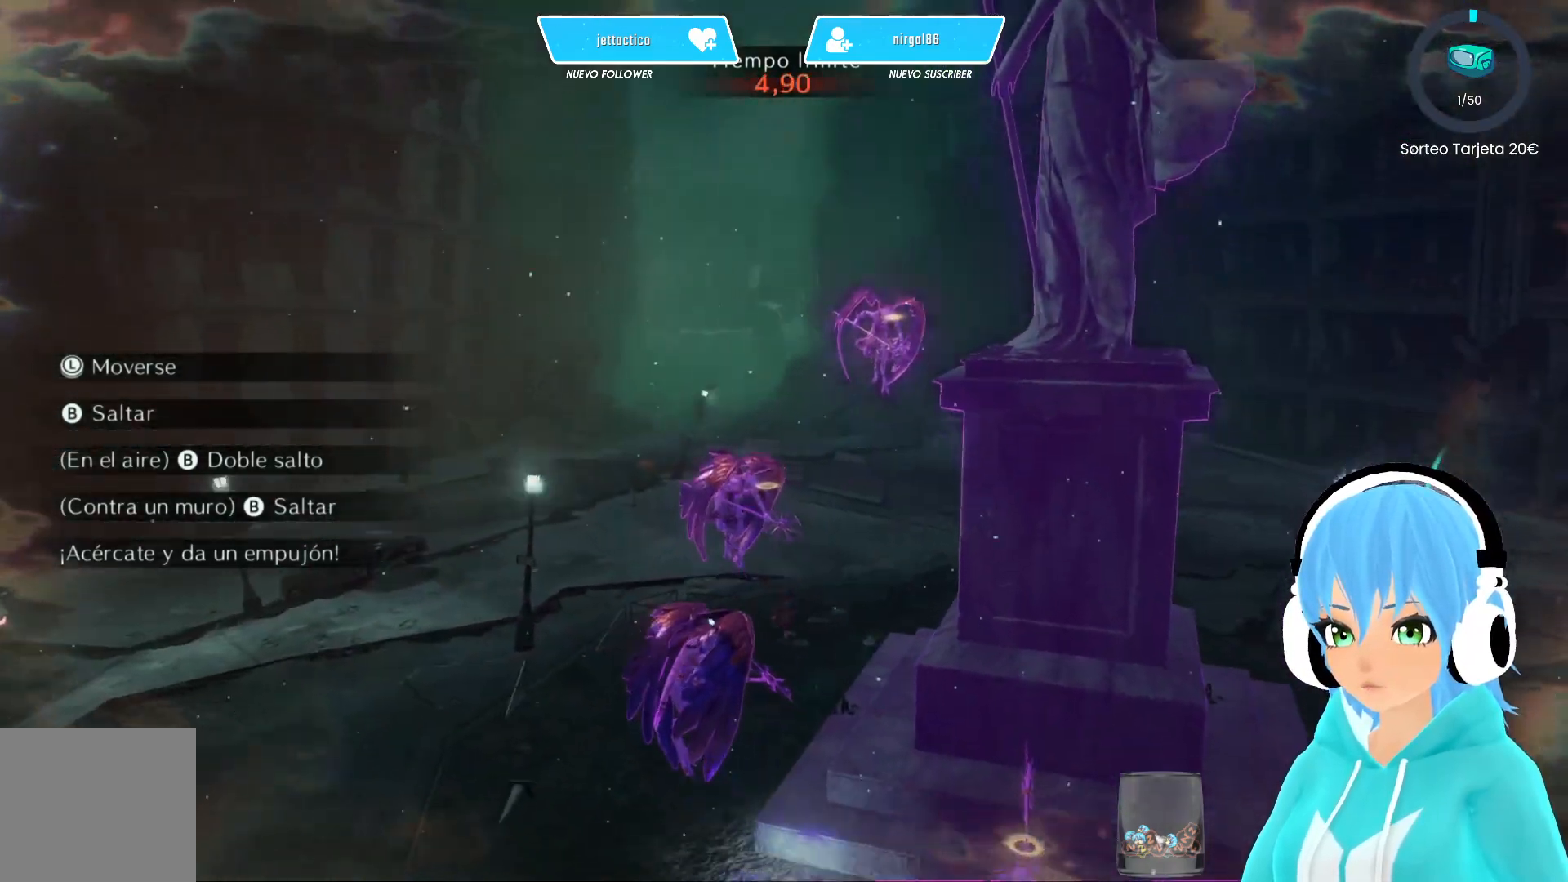
{"buttons": [], "left_stick": "up", "right_stick": "right", "events": [[267, "left_stick", "up"], [433, "right_stick", "right"]]}
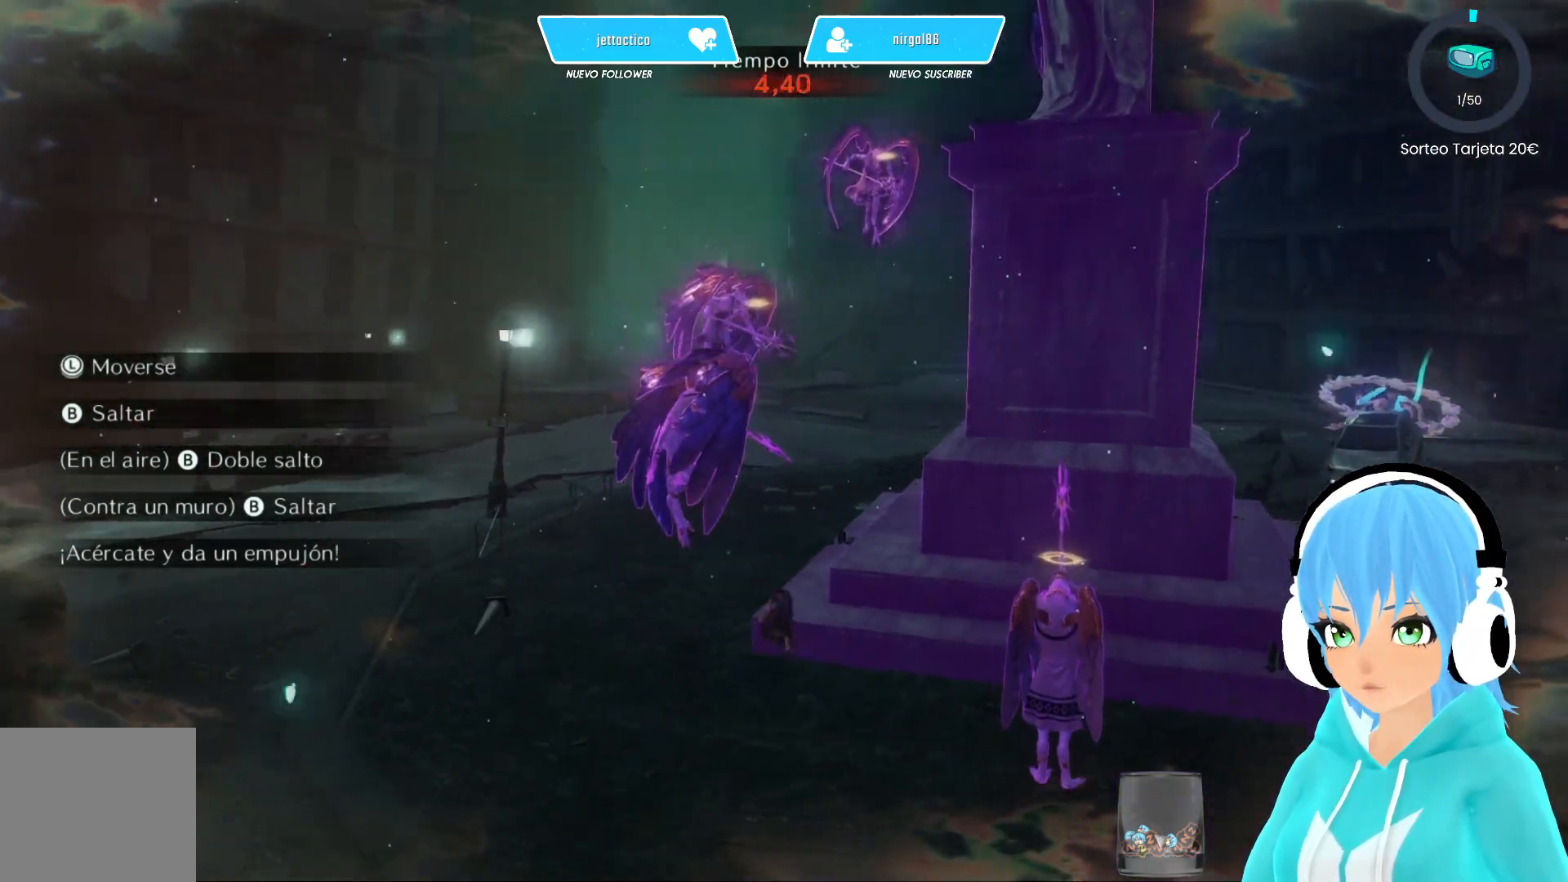
{"buttons": [], "left_stick": "up-left", "right_stick": "center", "events": [[83, "left_stick", "up-left"], [283, "right_stick", "center"]]}
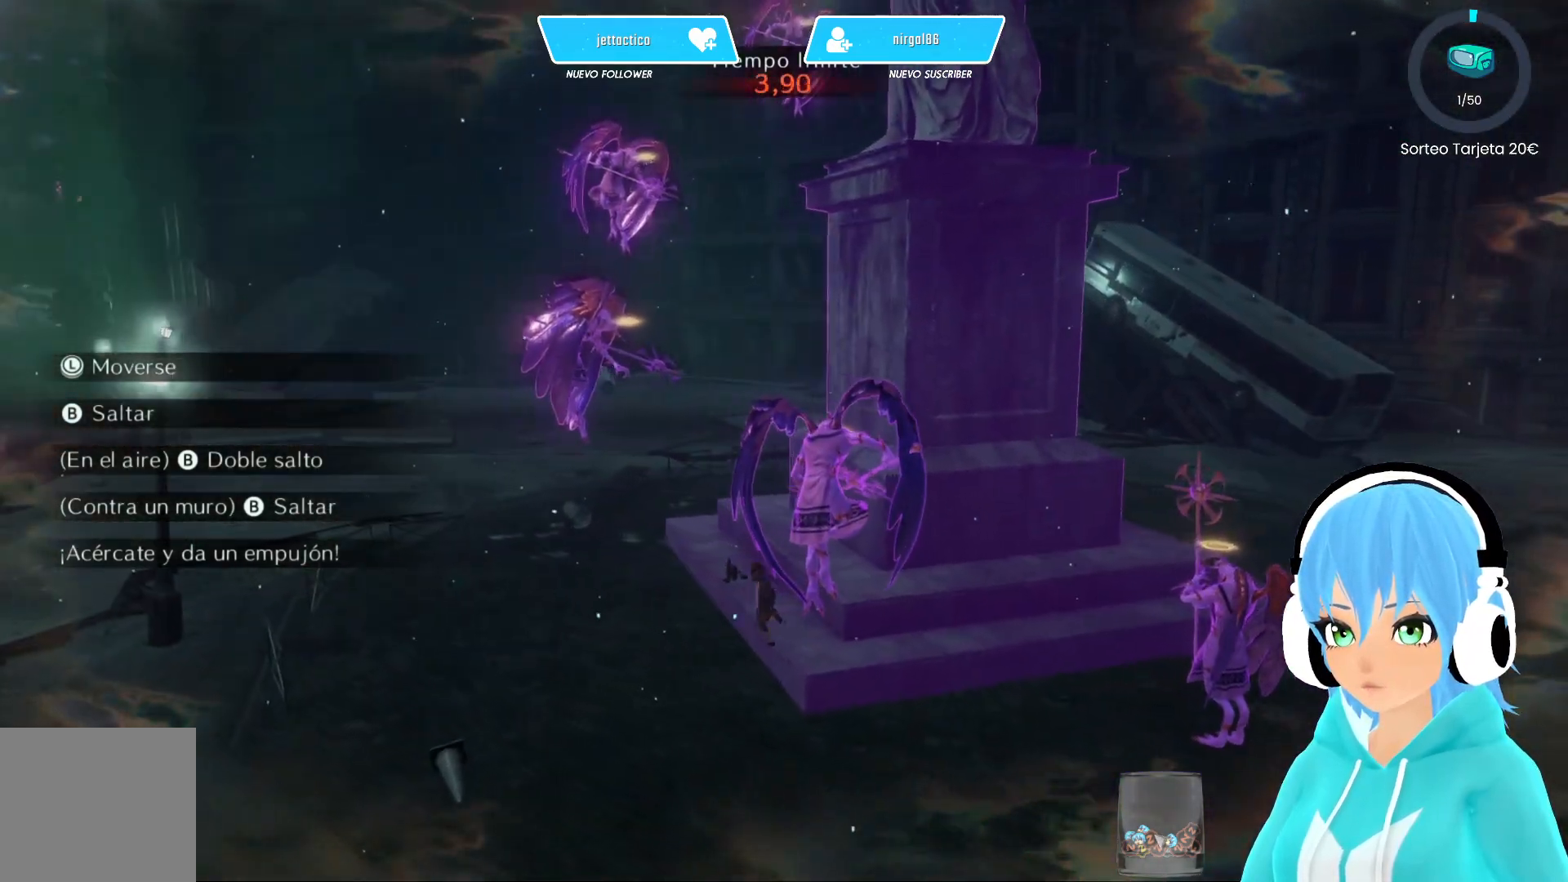
{"buttons": [], "left_stick": "up-left", "right_stick": "center", "events": []}
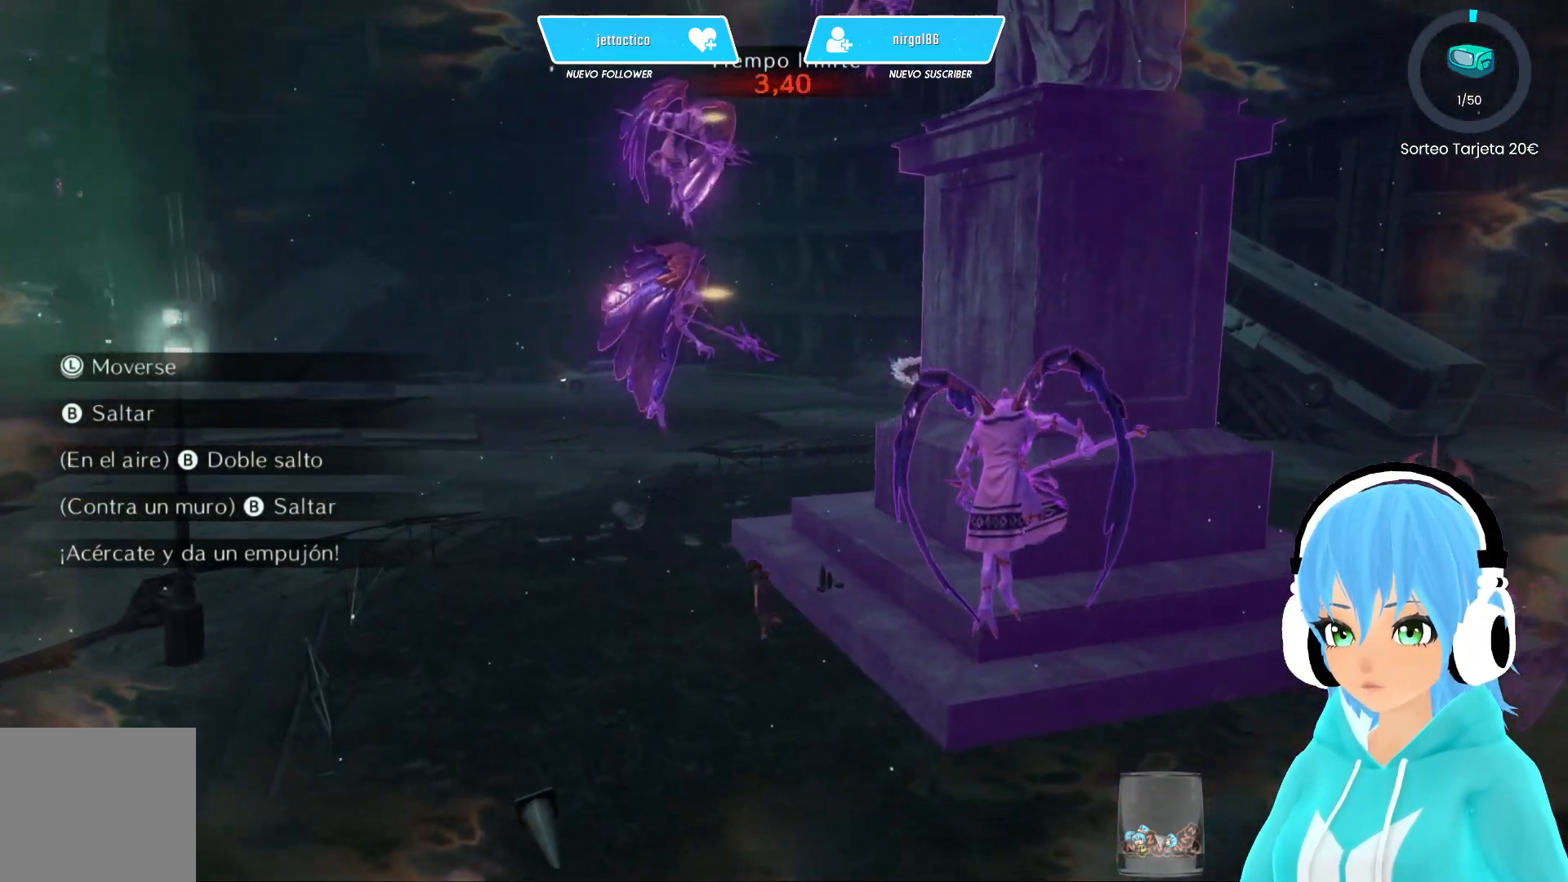
{"buttons": [], "left_stick": "up-left", "right_stick": "center", "events": []}
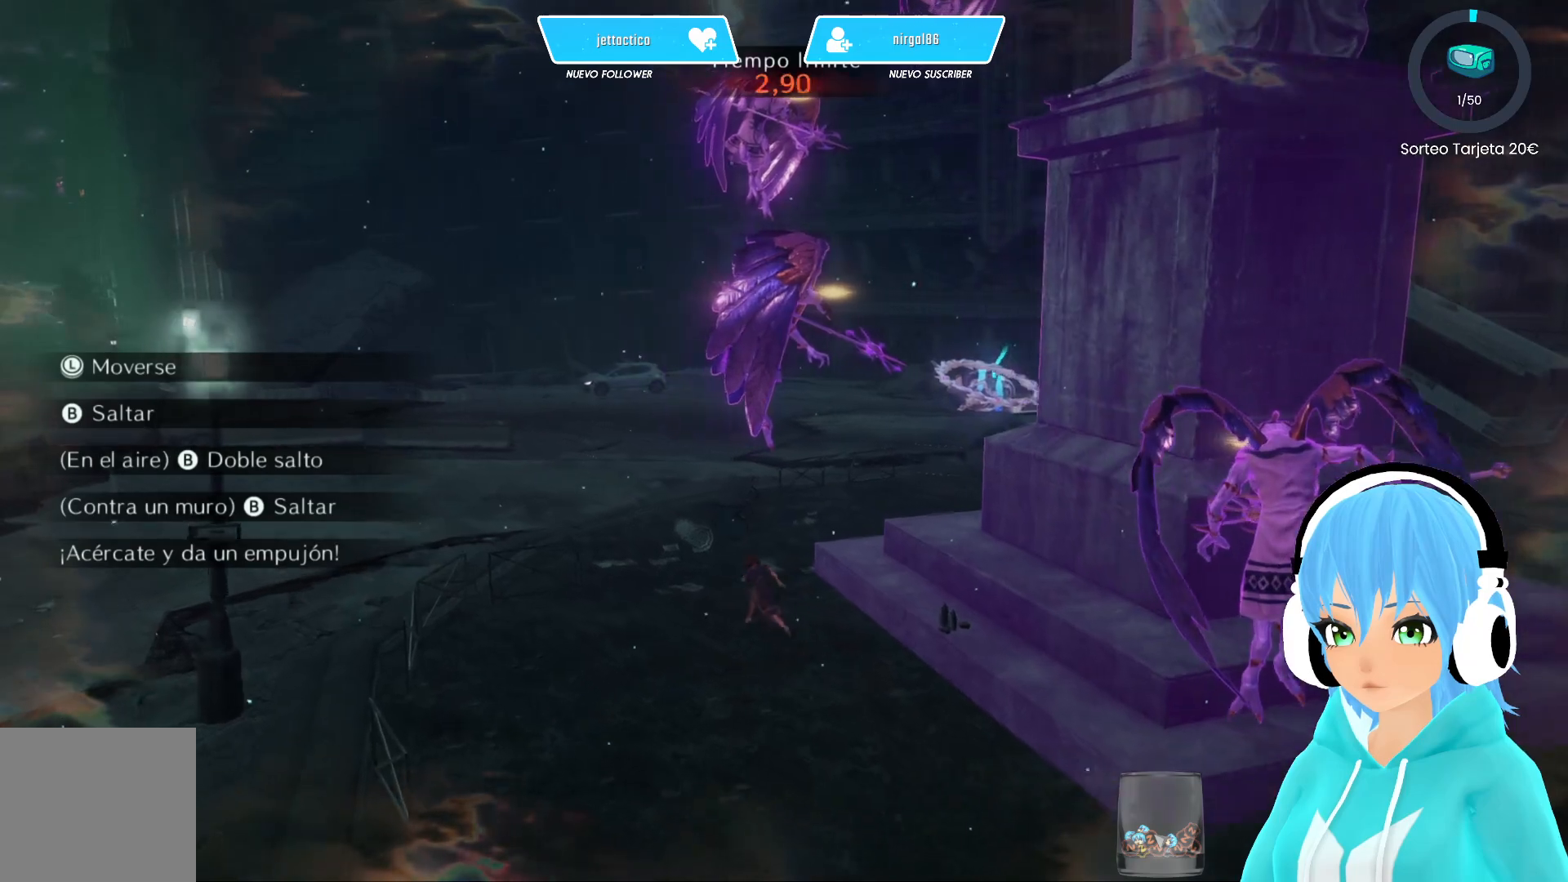
{"buttons": [], "left_stick": "center", "right_stick": "center", "events": [[317, "left_stick", "center"]]}
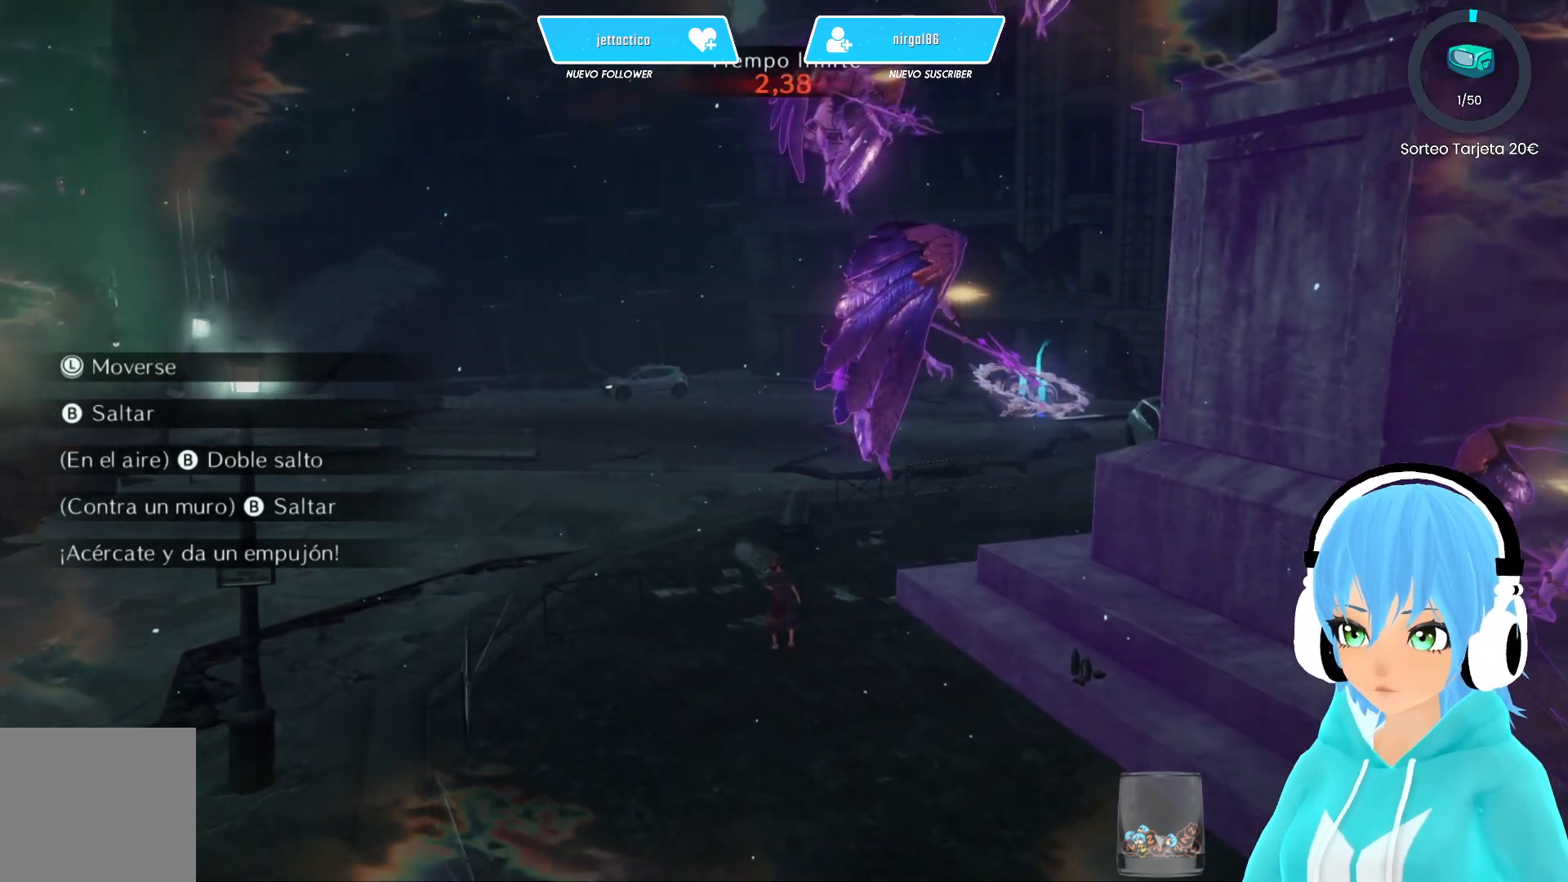
{"buttons": [], "left_stick": "up", "right_stick": "center", "events": [[50, "left_stick", "up"]]}
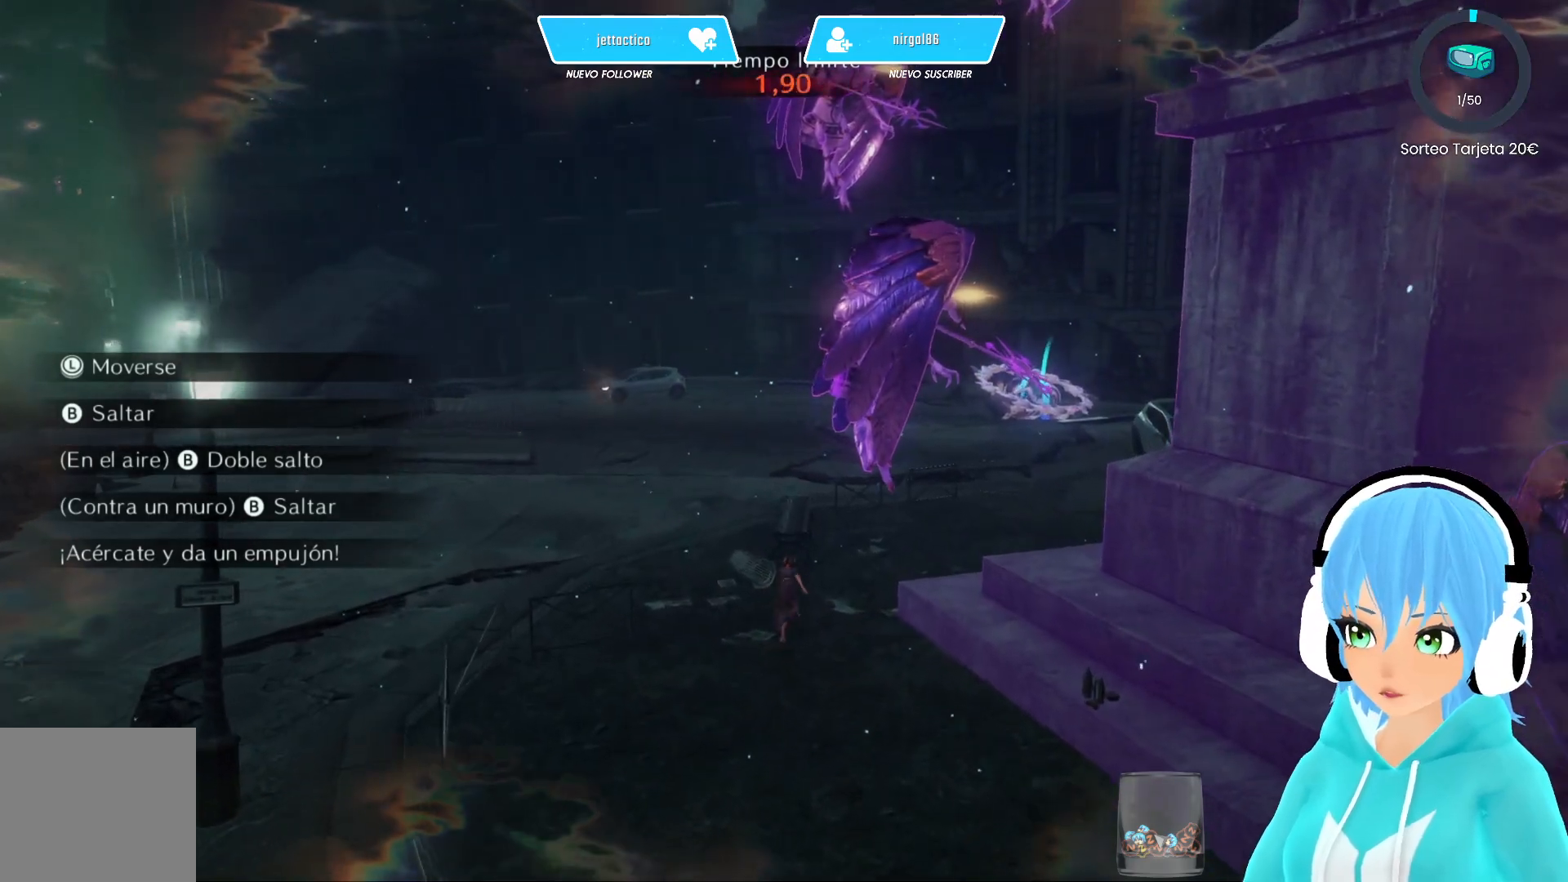
{"buttons": [], "left_stick": "up", "right_stick": "center", "events": []}
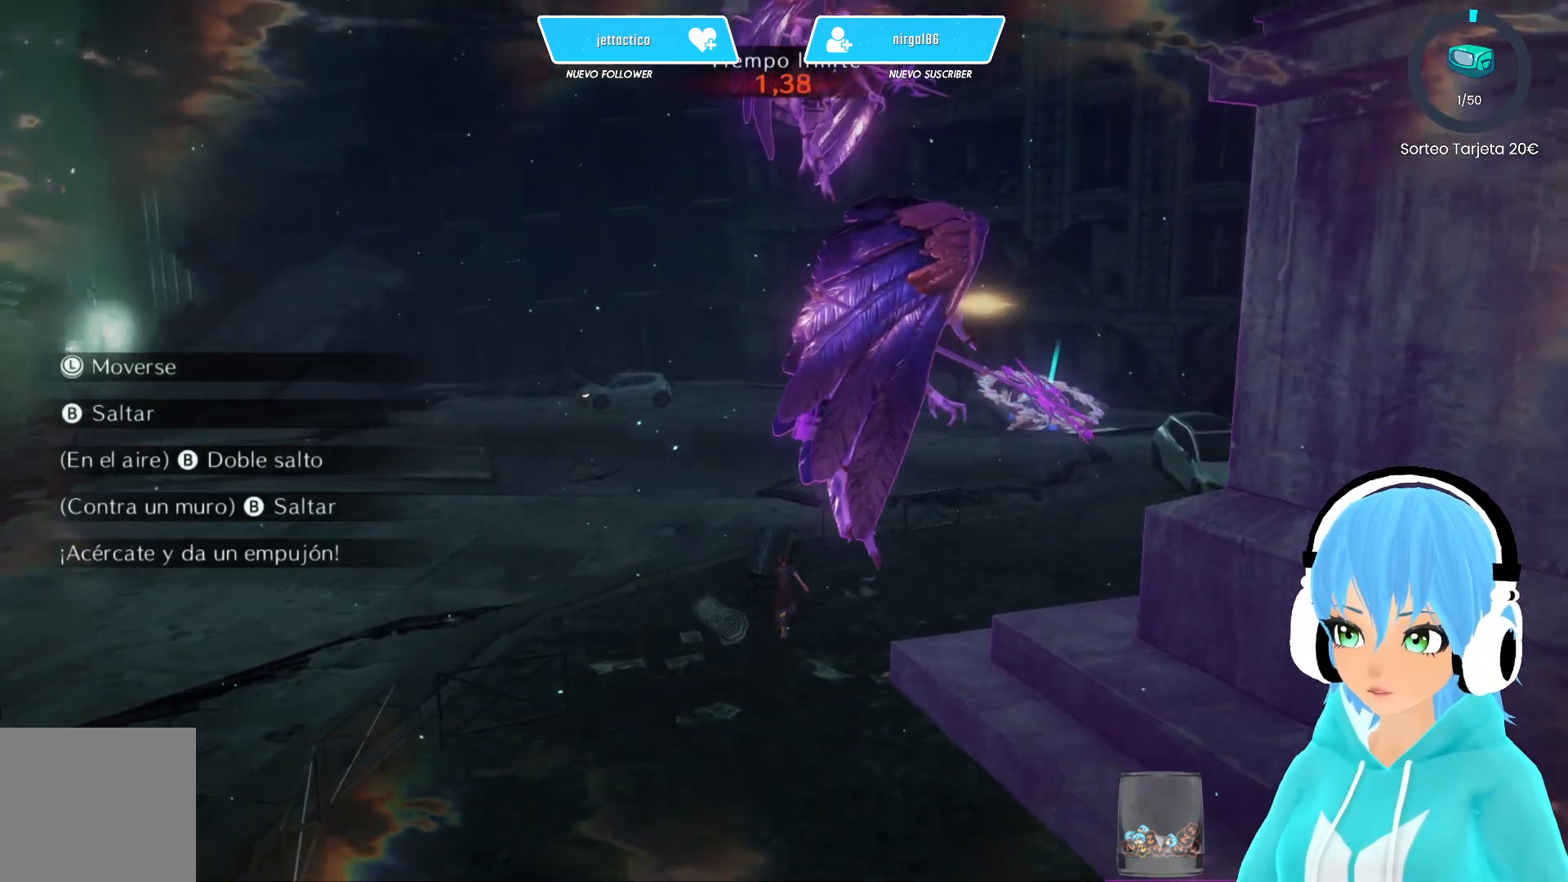
{"buttons": [], "left_stick": "up", "right_stick": "right", "events": [[483, "right_stick", "right"]]}
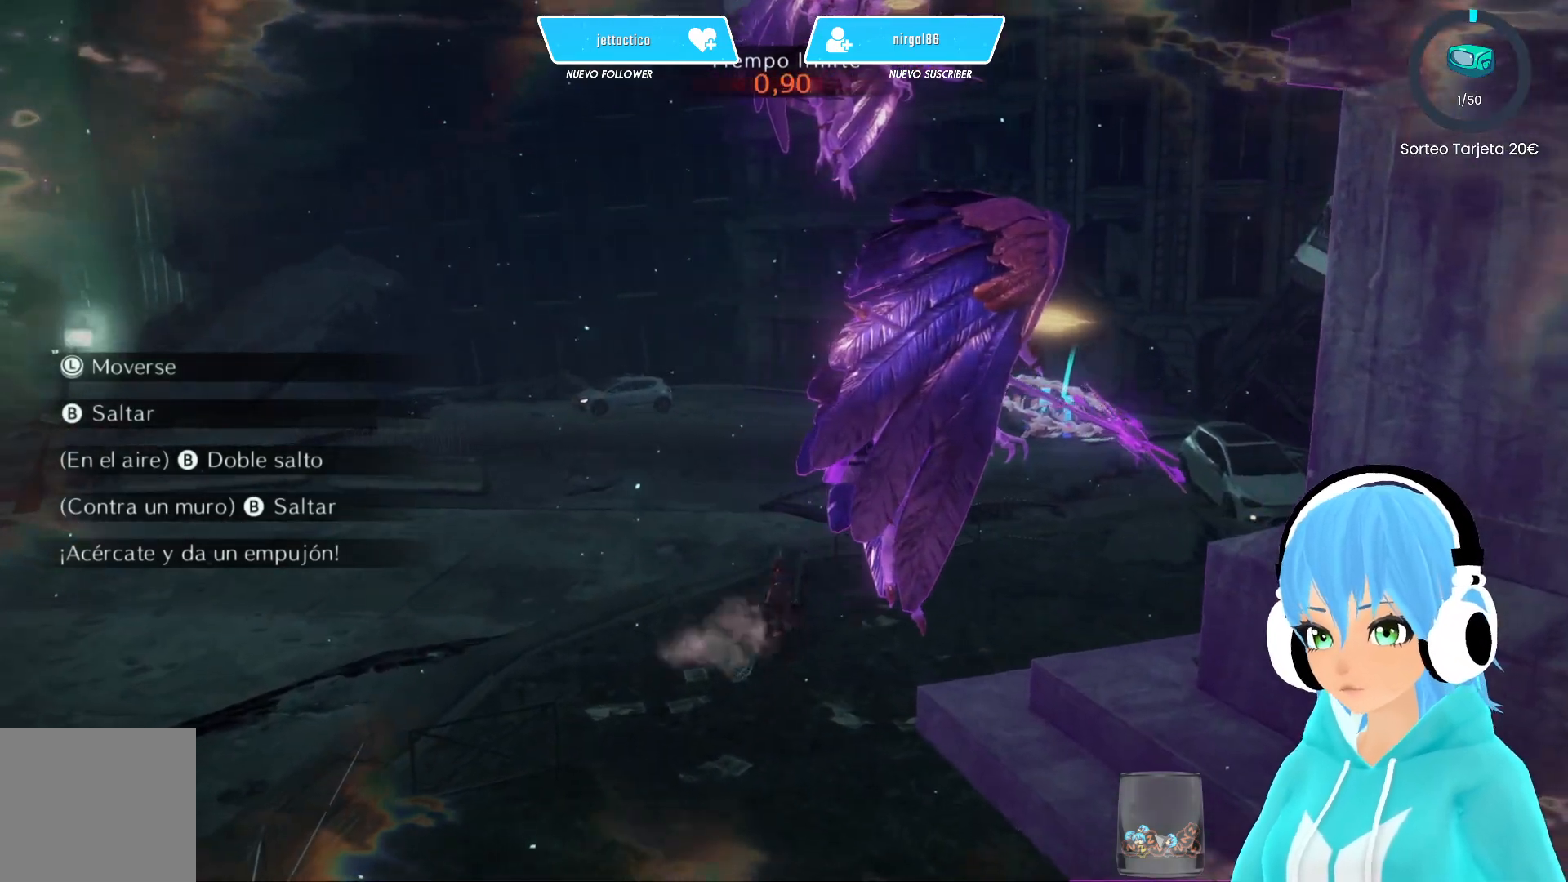
{"buttons": [], "left_stick": "up", "right_stick": "center", "events": [[317, "right_stick", "center"], [417, "A", "down"], [483, "A", "up"]]}
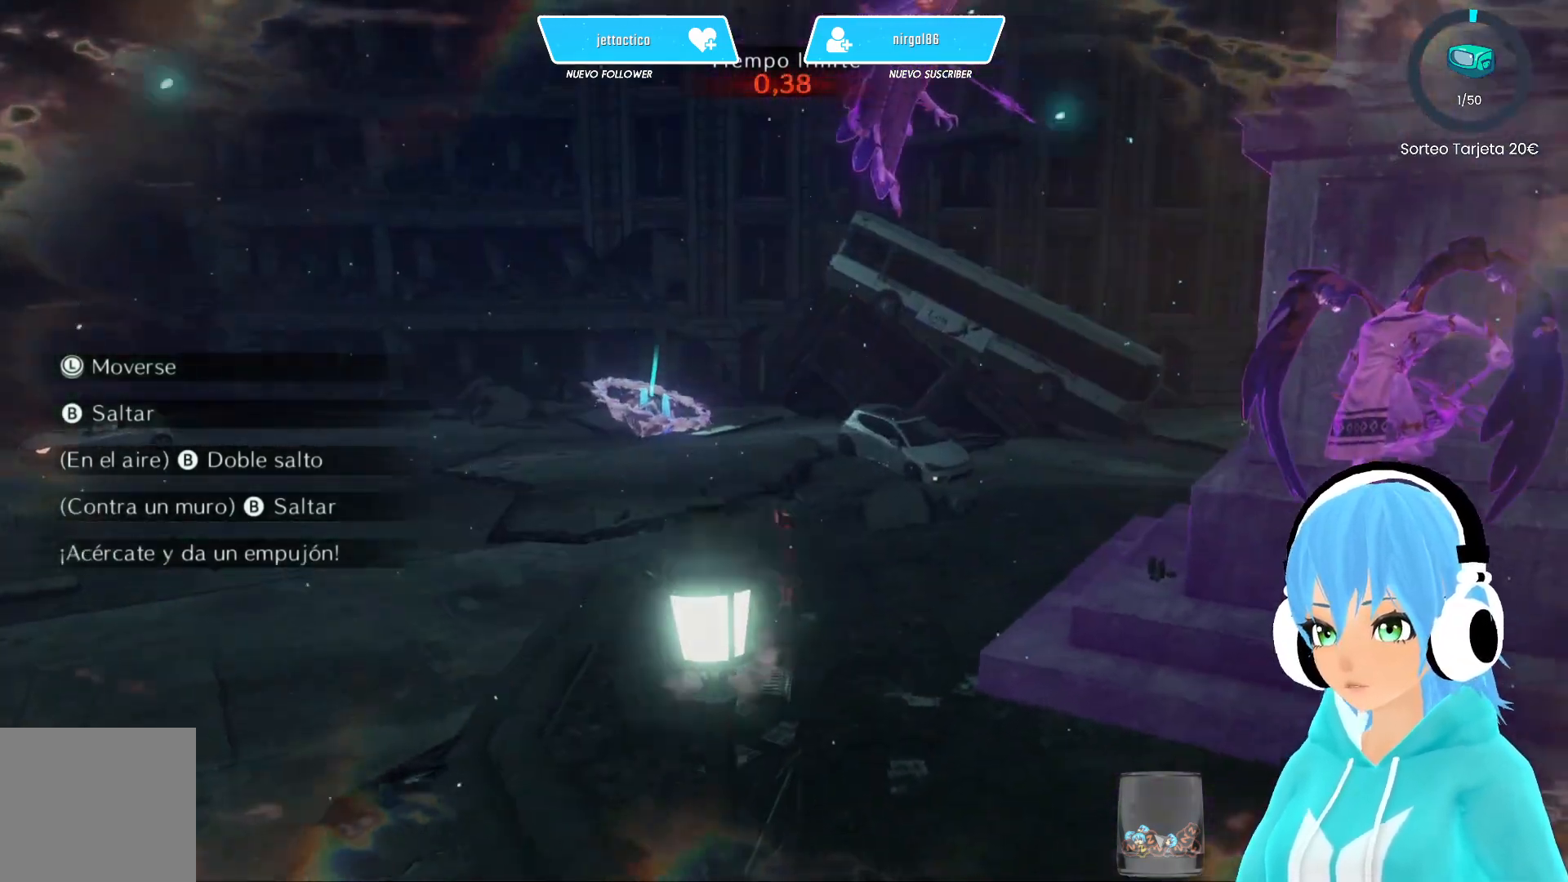
{"buttons": [], "left_stick": "up-left", "right_stick": "right", "events": [[150, "left_stick", "up-left"], [433, "right_stick", "right"]]}
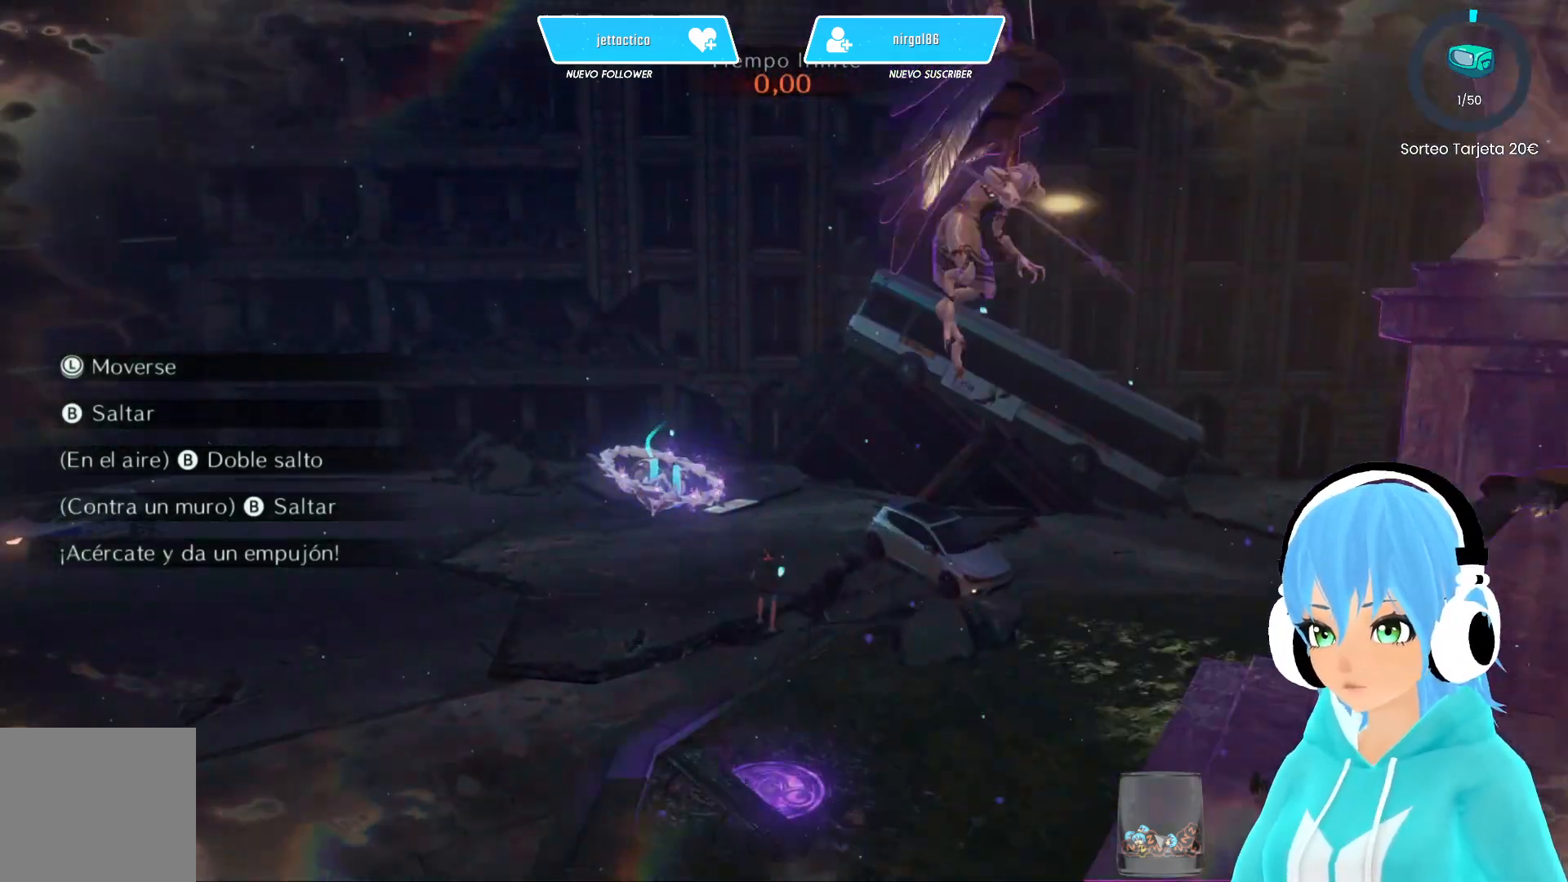
{"buttons": [], "left_stick": "up-left", "right_stick": "center", "events": [[300, "right_stick", "center"]]}
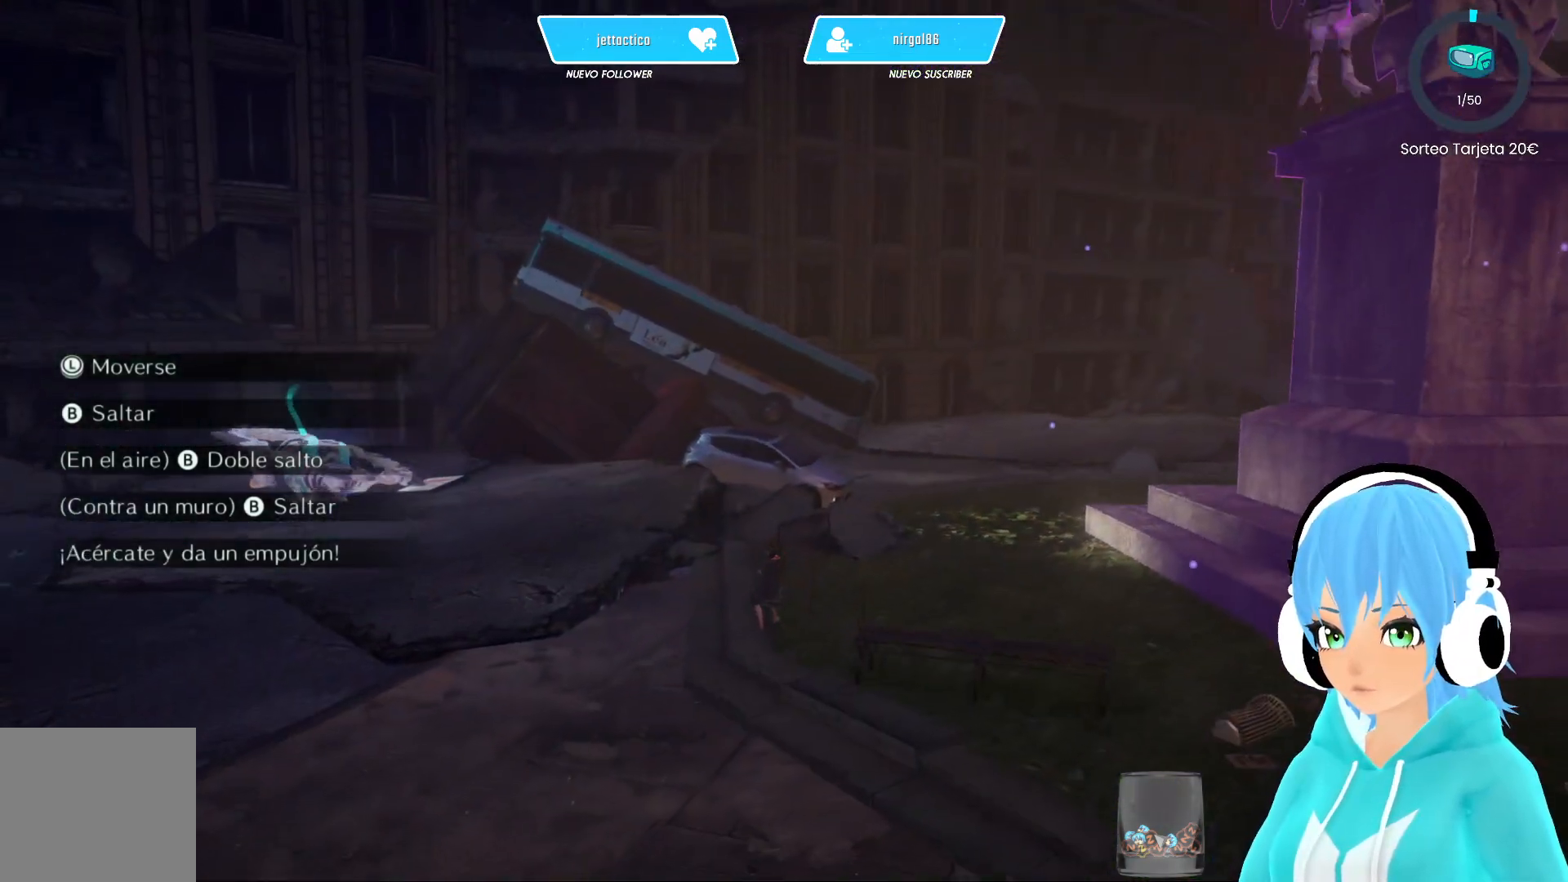
{"buttons": [], "left_stick": "up-left", "right_stick": "center", "events": []}
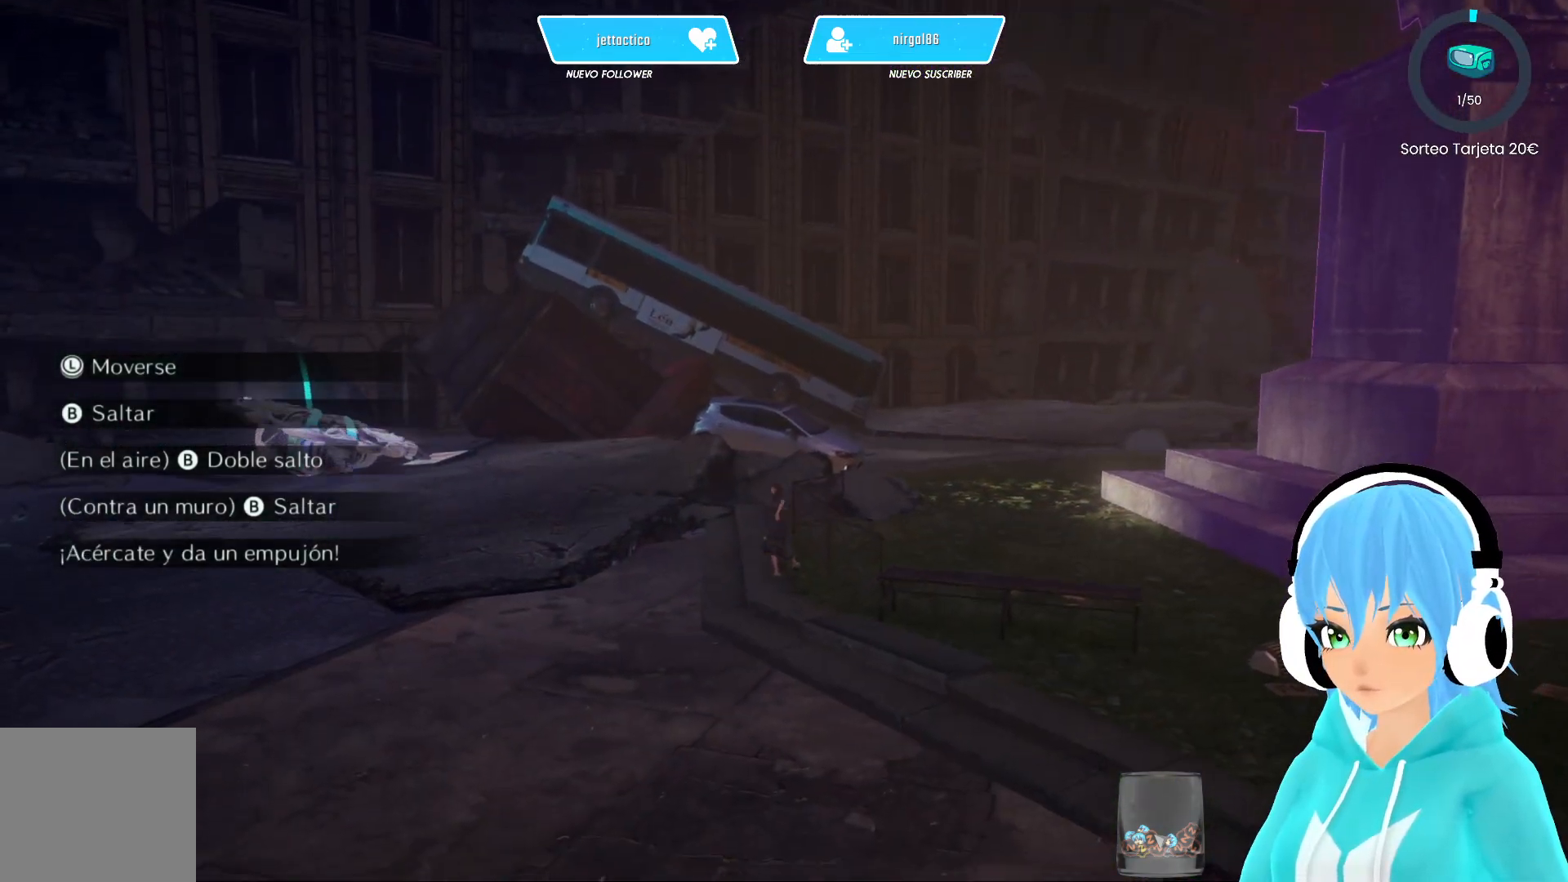
{"buttons": [], "left_stick": "up-left", "right_stick": "center", "events": [[100, "right_stick", "left"], [367, "right_stick", "center"]]}
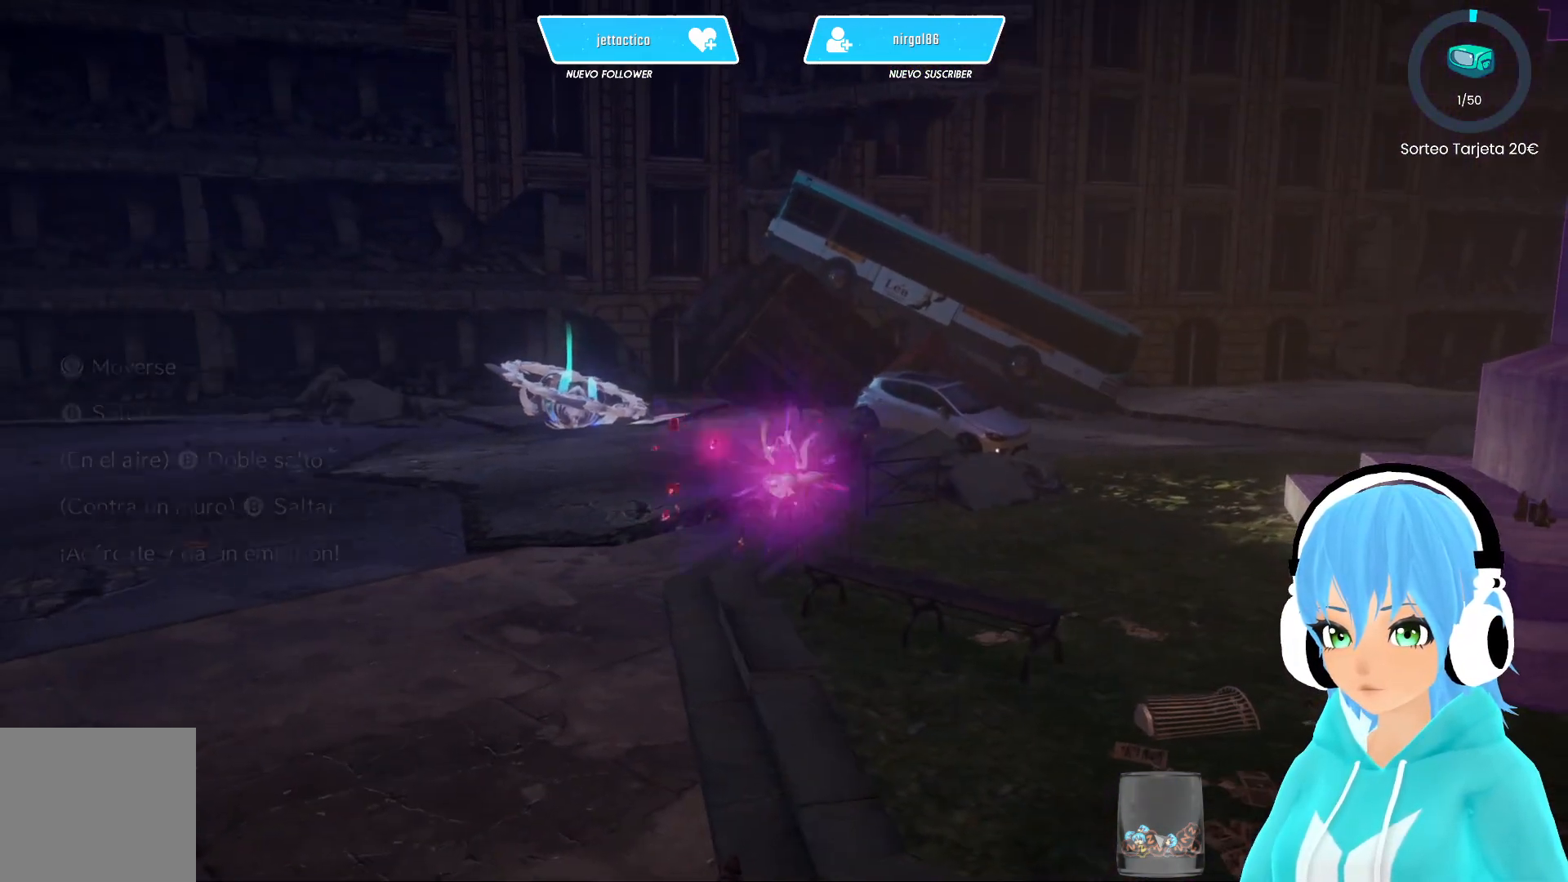
{"buttons": [], "left_stick": "up-left", "right_stick": "left", "events": [[450, "right_stick", "left"]]}
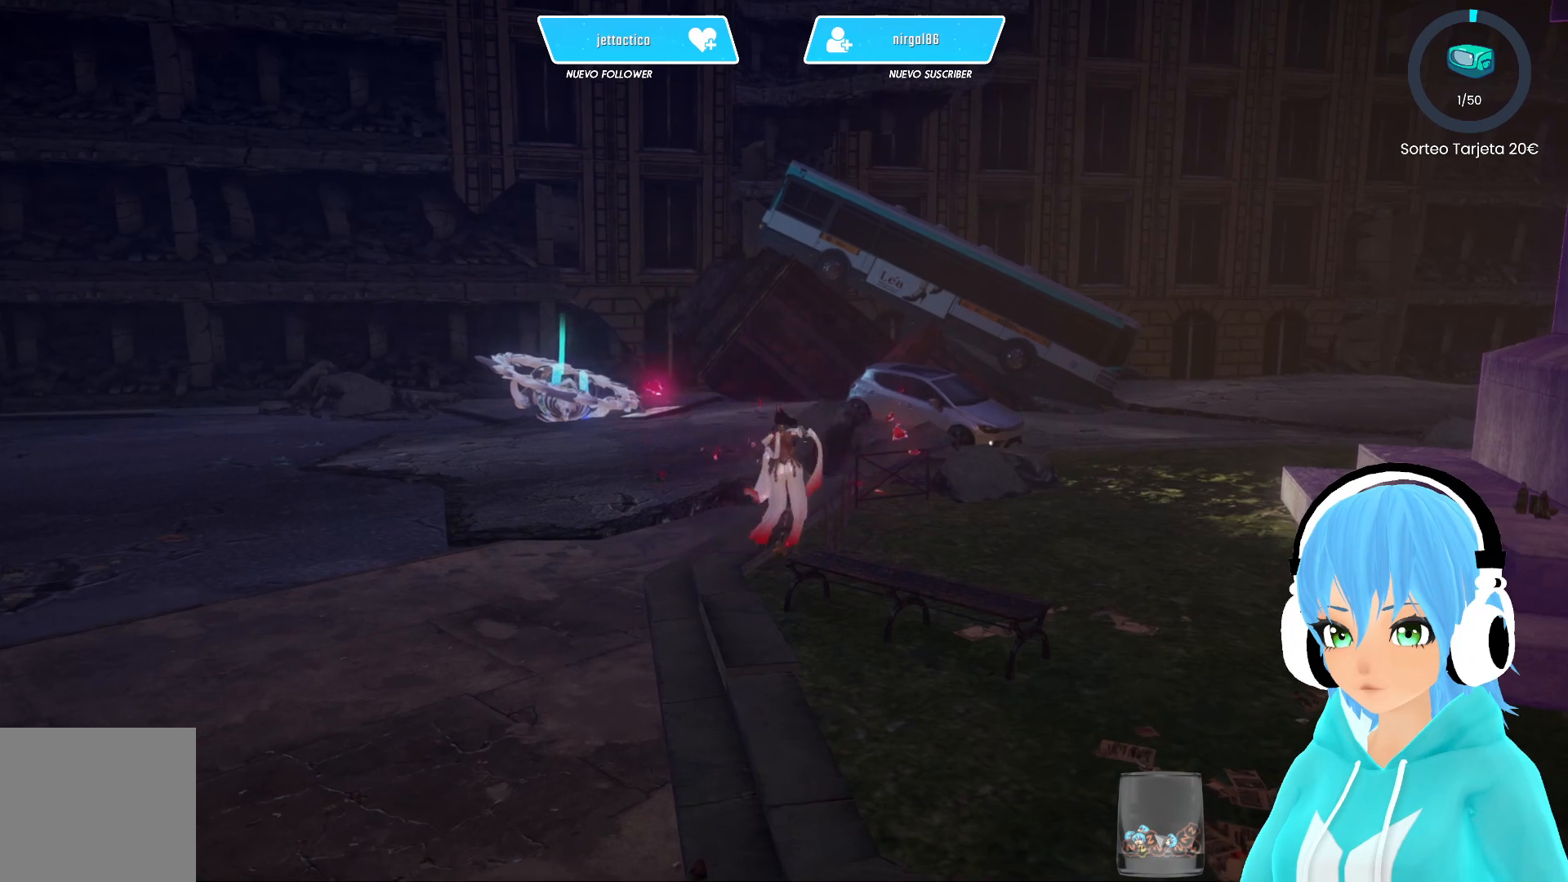
{"buttons": [], "left_stick": "up", "right_stick": "center", "events": [[17, "left_stick", "up"], [233, "right_stick", "center"]]}
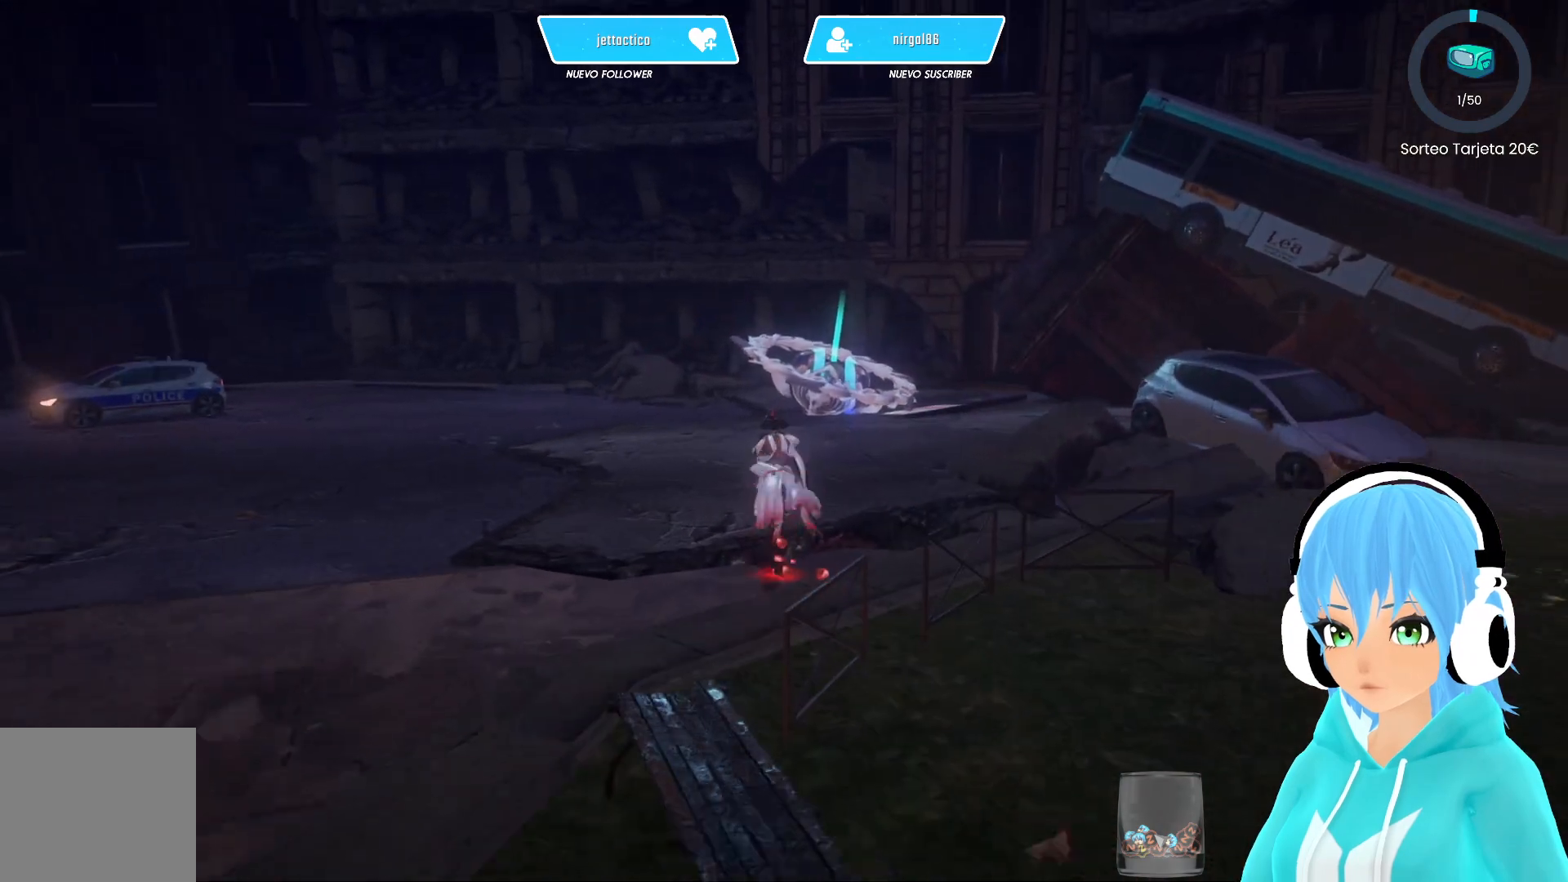
{"buttons": [], "left_stick": "up", "right_stick": "center", "events": []}
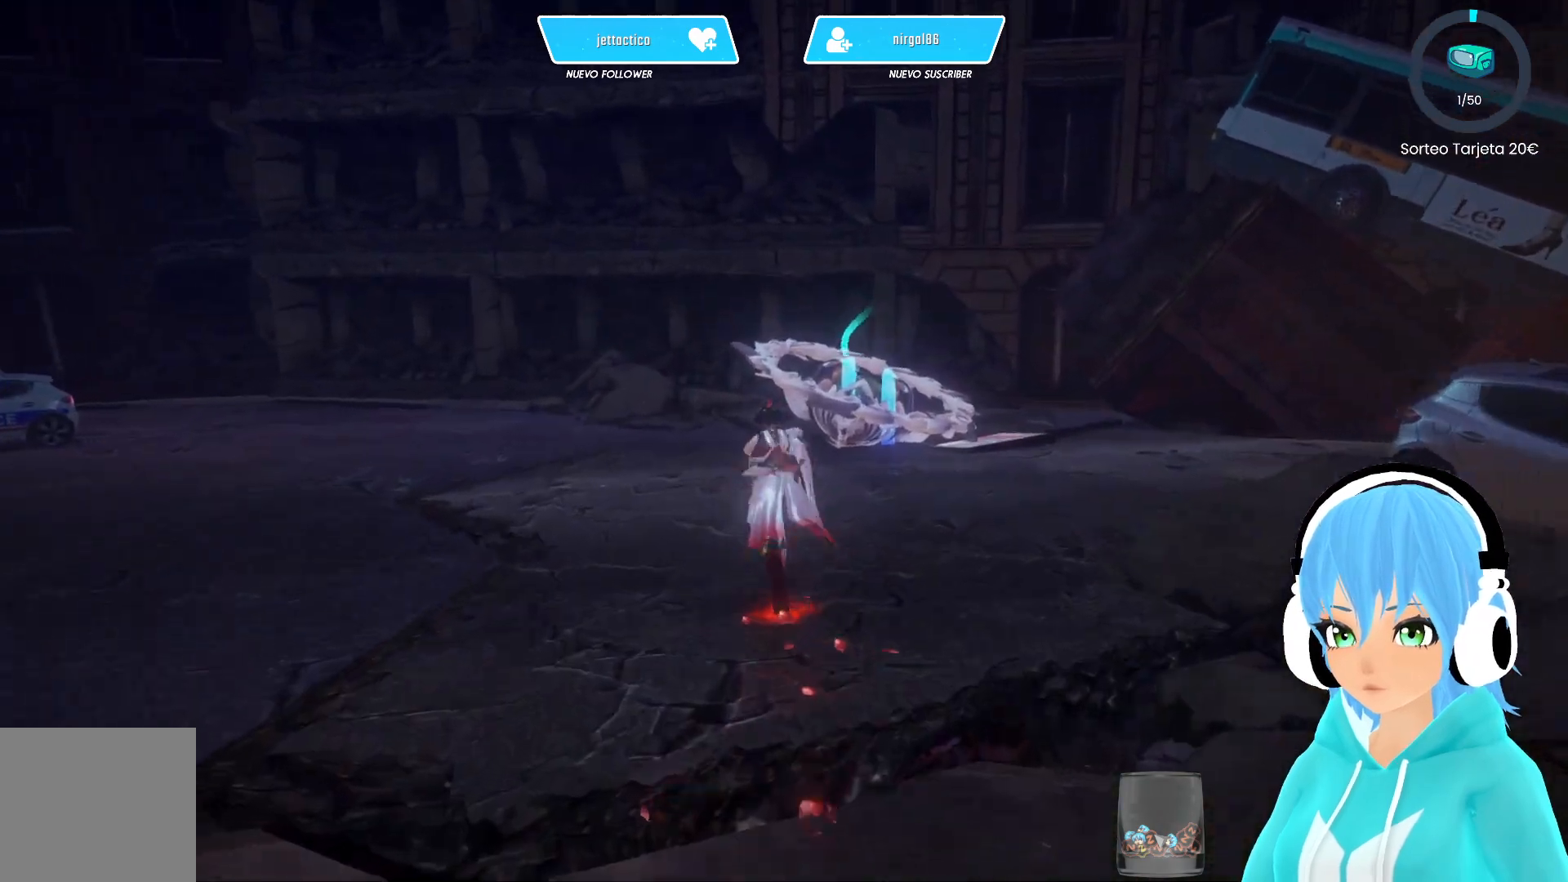
{"buttons": [], "left_stick": "up", "right_stick": "center", "events": []}
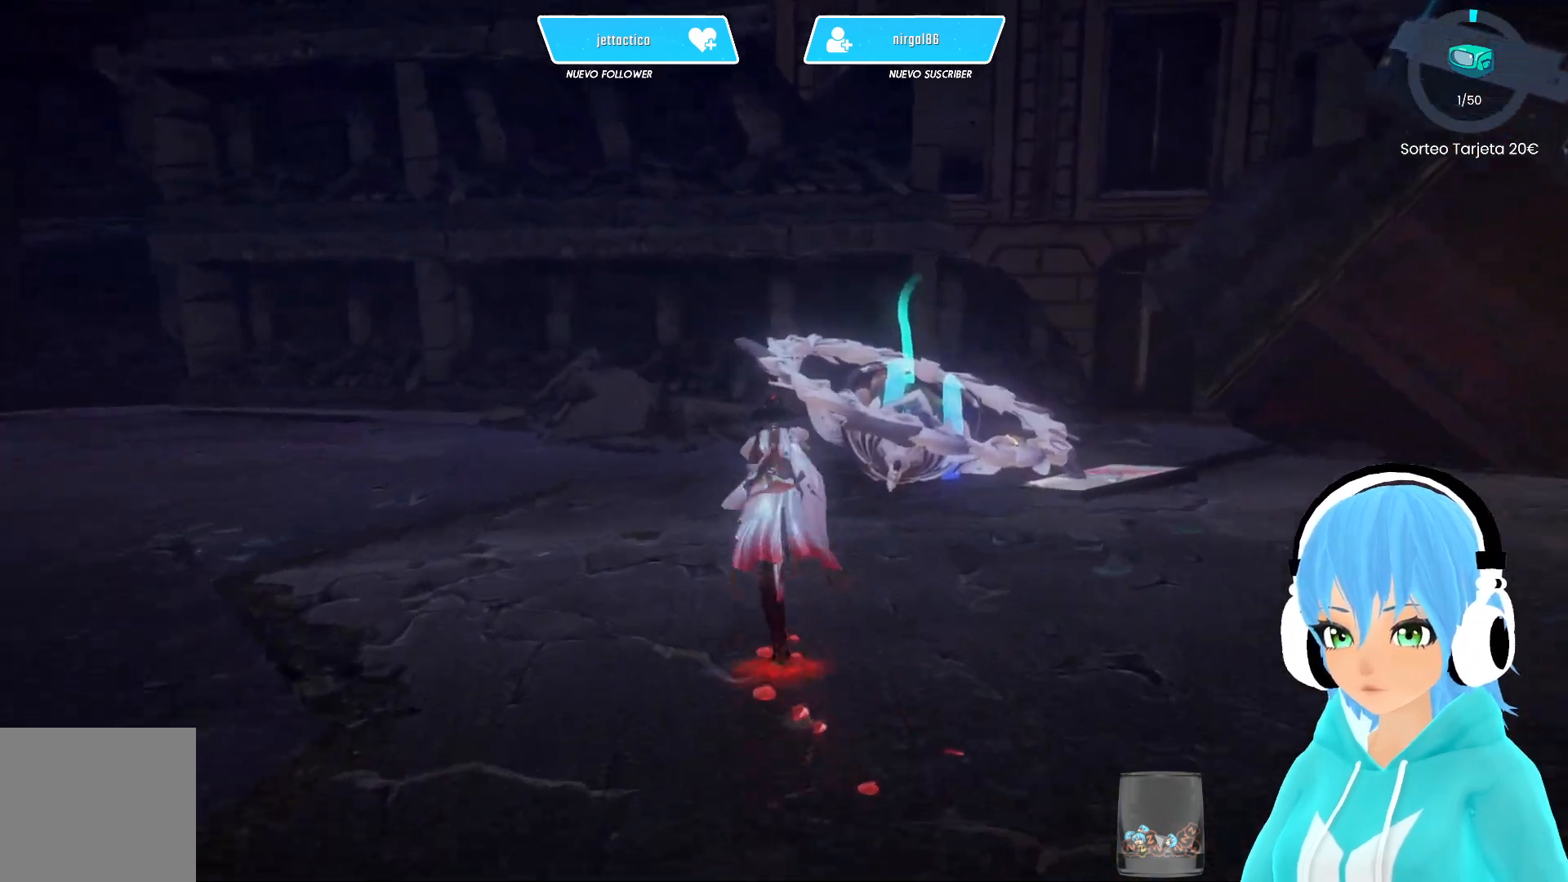
{"buttons": [], "left_stick": "up", "right_stick": "center", "events": [[333, "right_stick", "right"], [500, "right_stick", "center"]]}
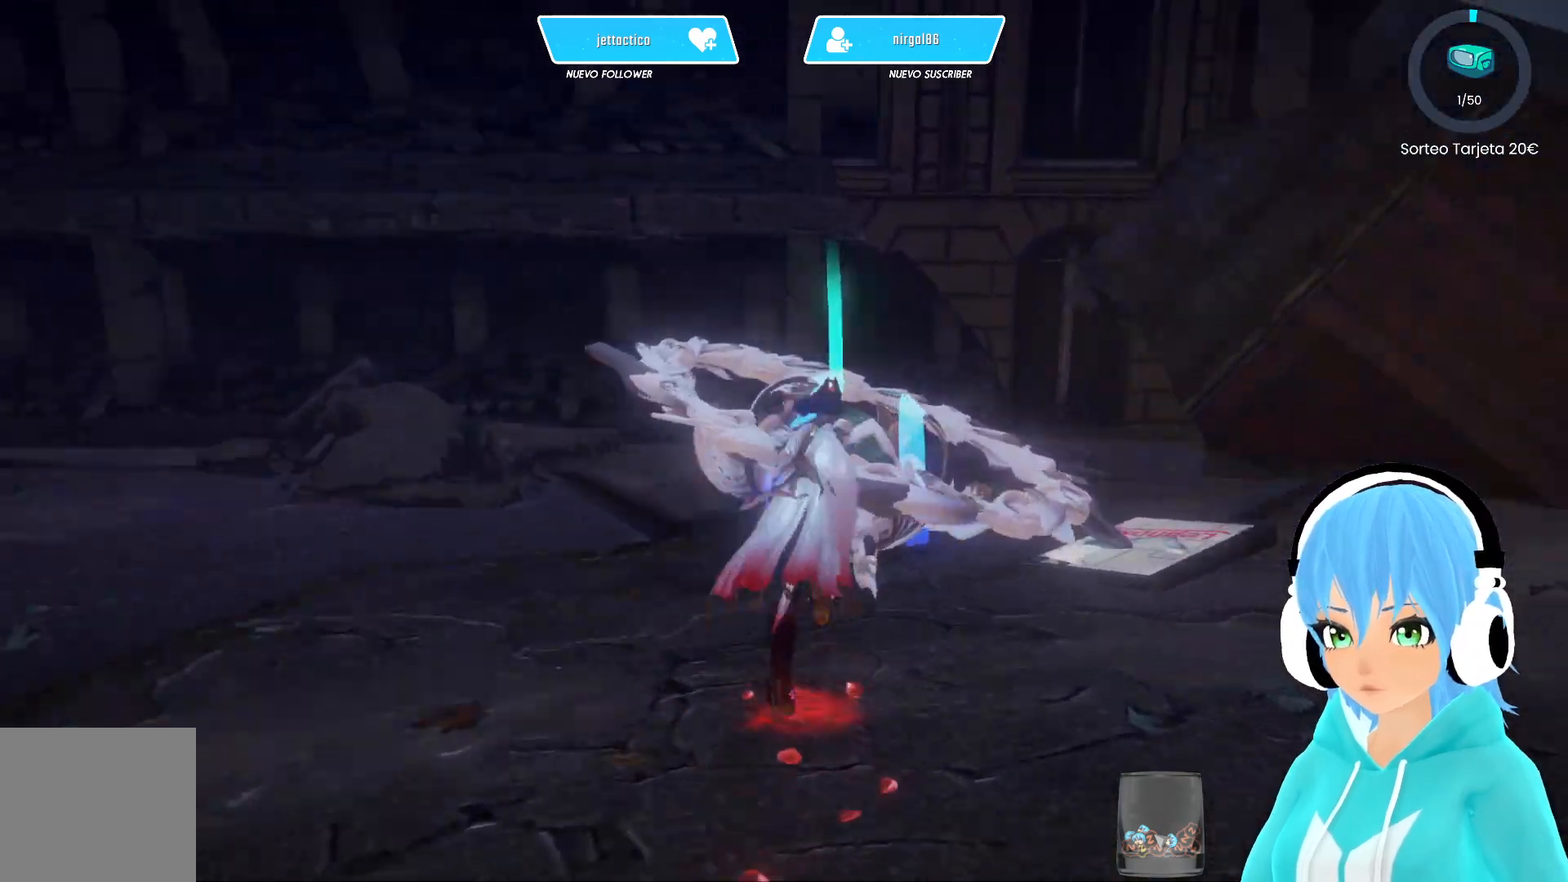
{"buttons": [], "left_stick": "center", "right_stick": "center", "events": [[217, "left_stick", "center"]]}
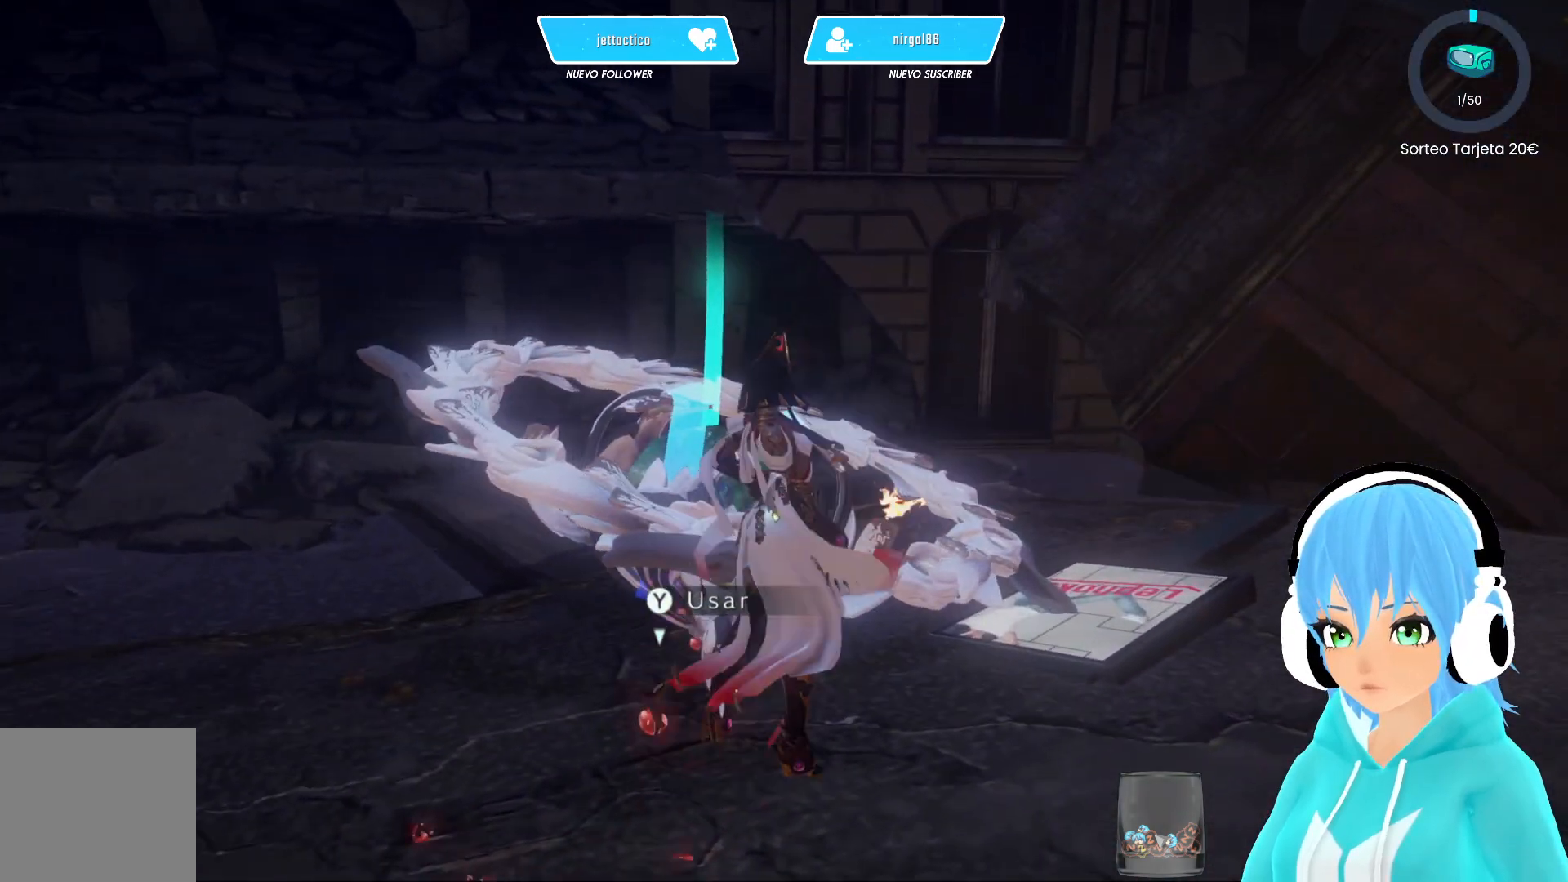
{"buttons": [], "left_stick": "center", "right_stick": "center", "events": [[400, "X", "down"], [467, "X", "up"]]}